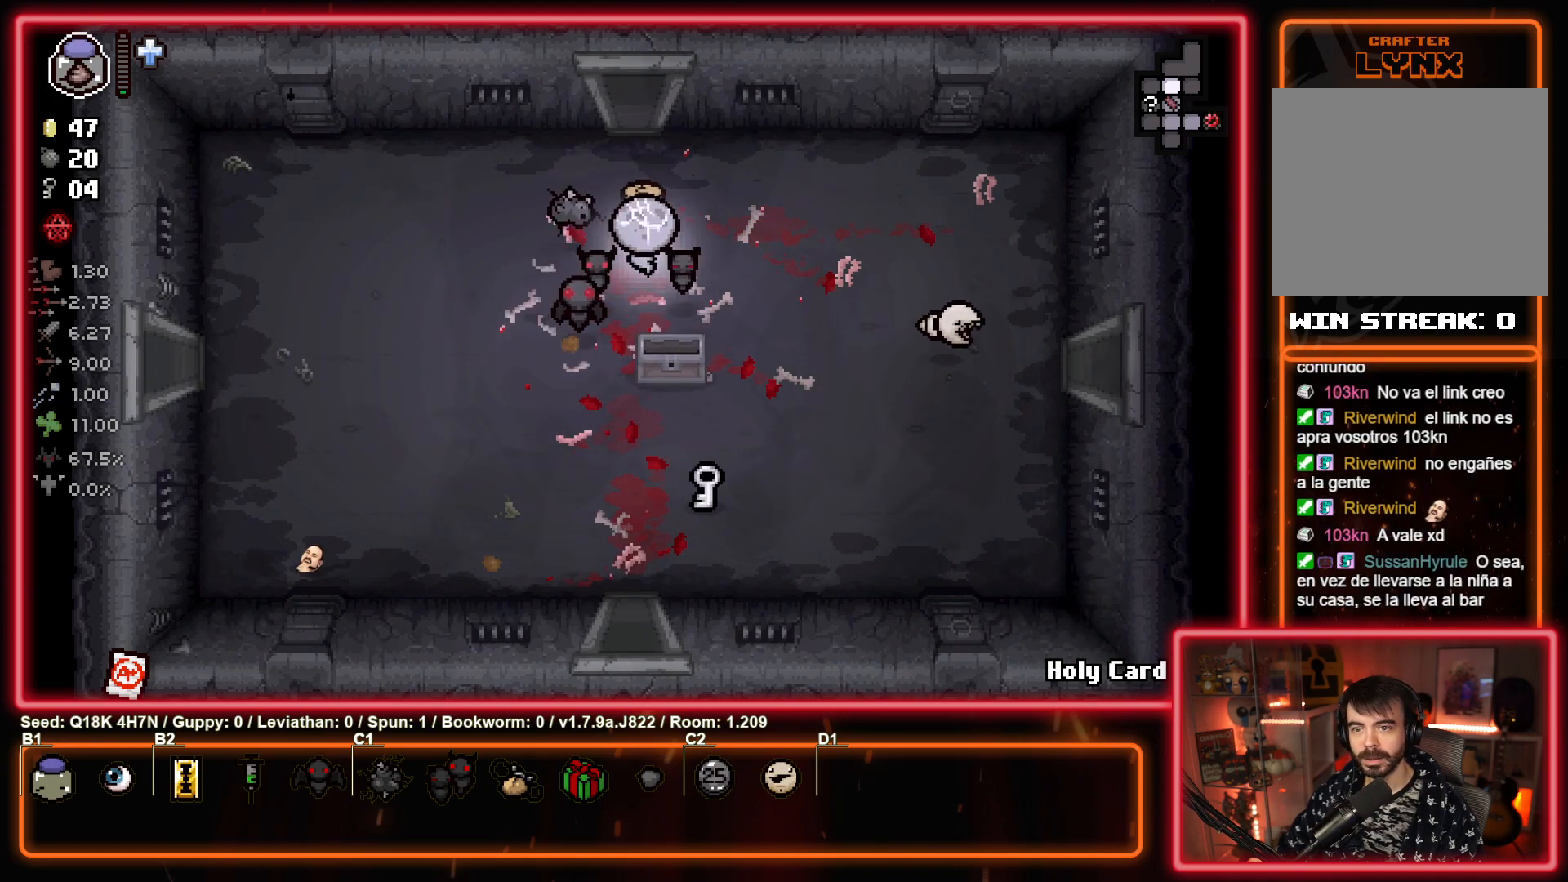
Gameplay with a controller (PlayStation layout); each line is a JSON object with the inputs held at the frame after it. "events" lists button and stick changes between this image and that frame as [ms after this image, input, new state], when the widget could be followed in between. Not read: right_stick.
{"buttons": [], "left_stick": "down", "events": [[117, "left_stick", "right"], [167, "left_stick", "down-right"], [367, "left_stick", "down"]]}
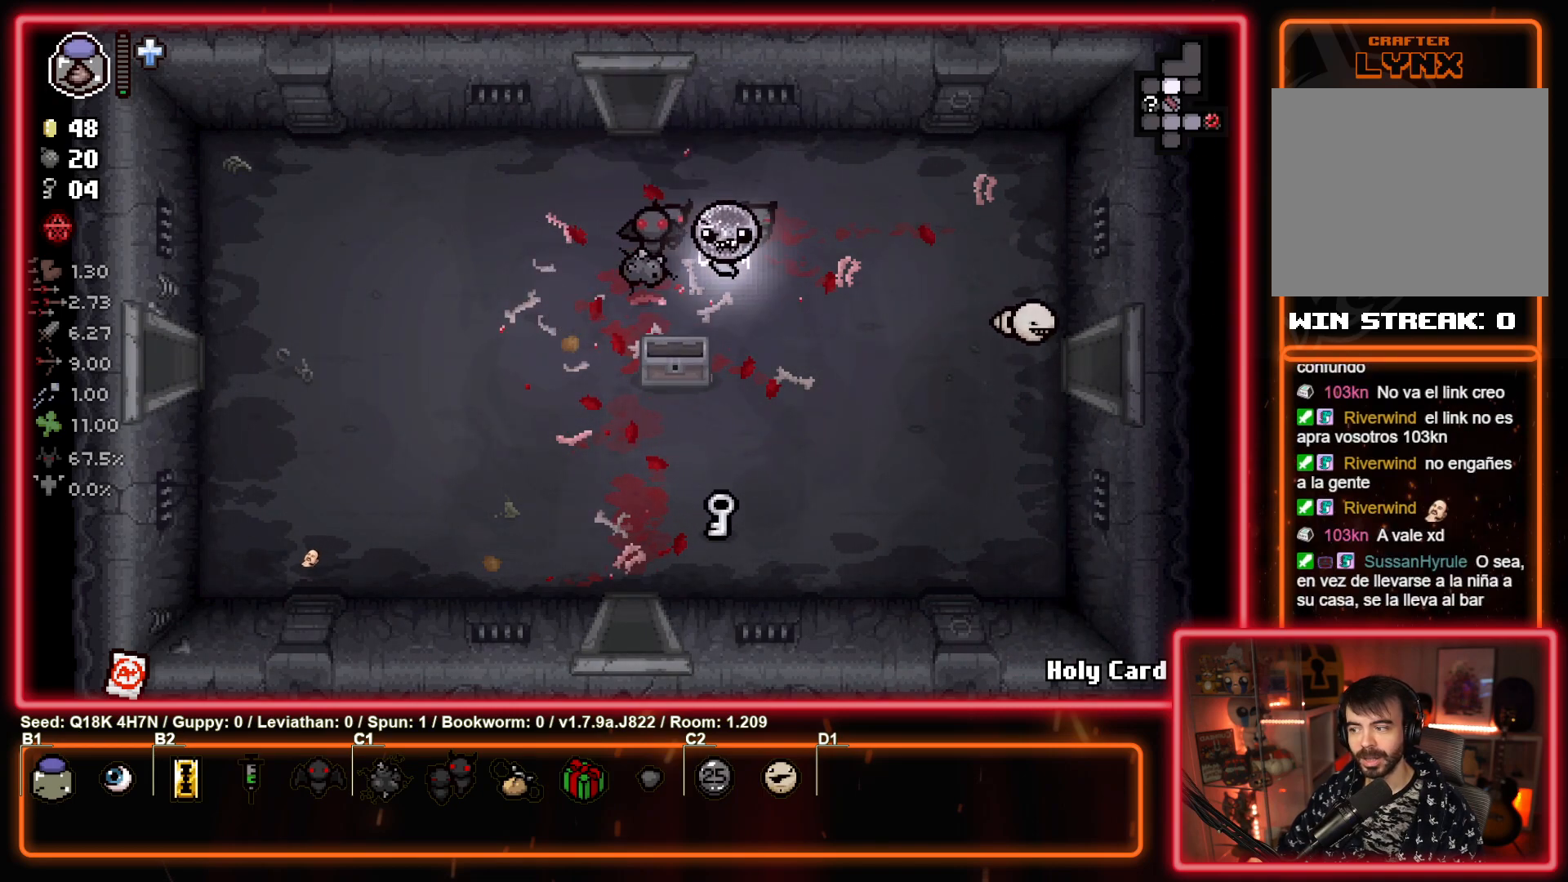
{"buttons": [], "left_stick": "left", "events": [[433, "left_stick", "left"]]}
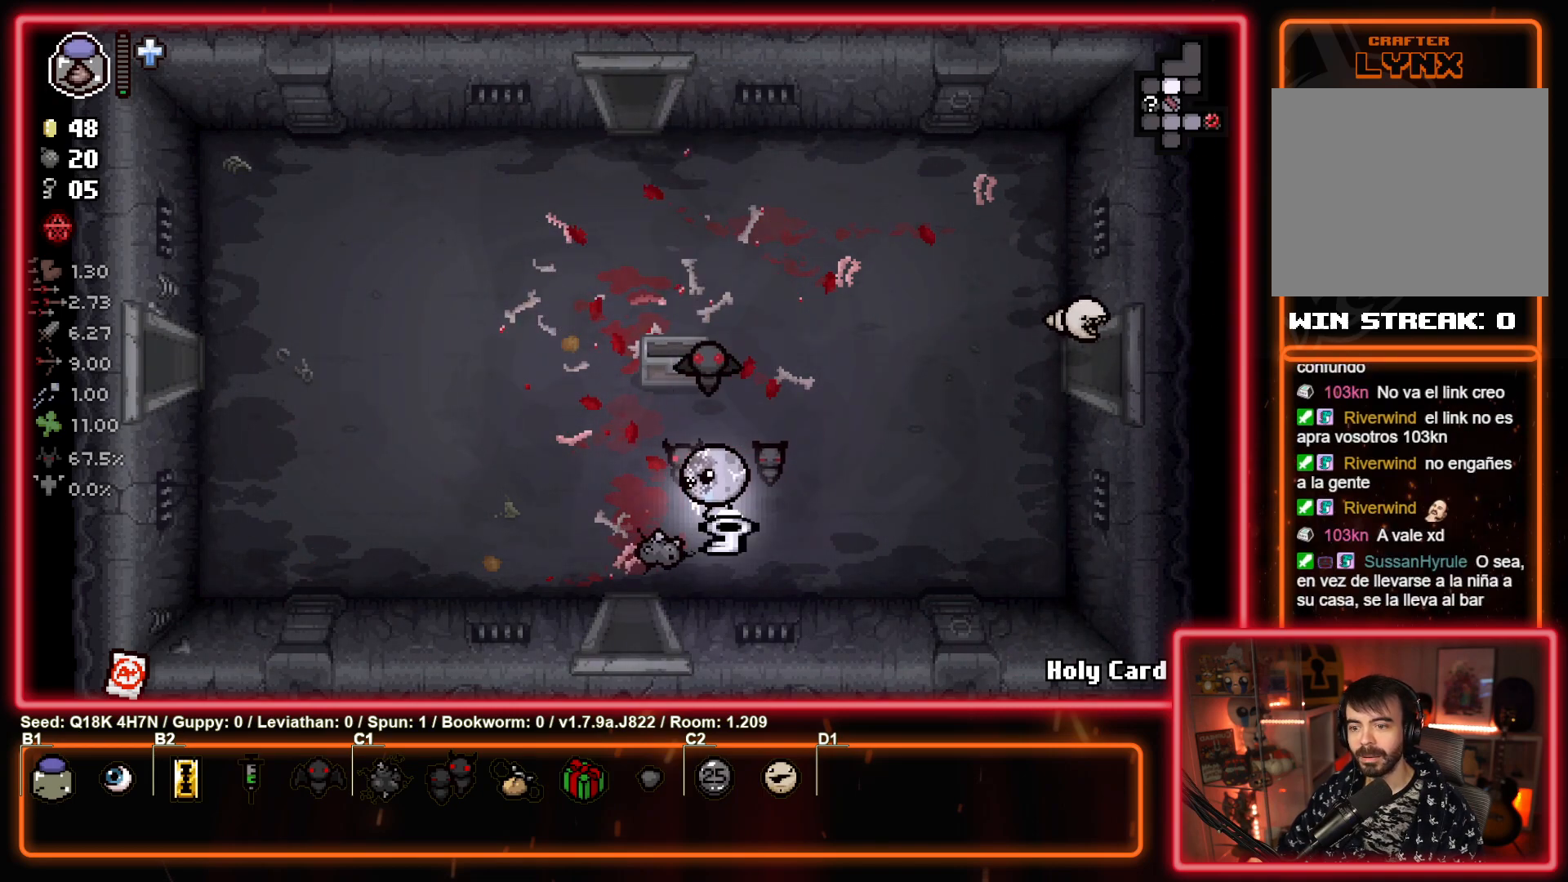
{"buttons": [], "left_stick": "down", "events": [[100, "left_stick", "down-left"], [200, "left_stick", "down"]]}
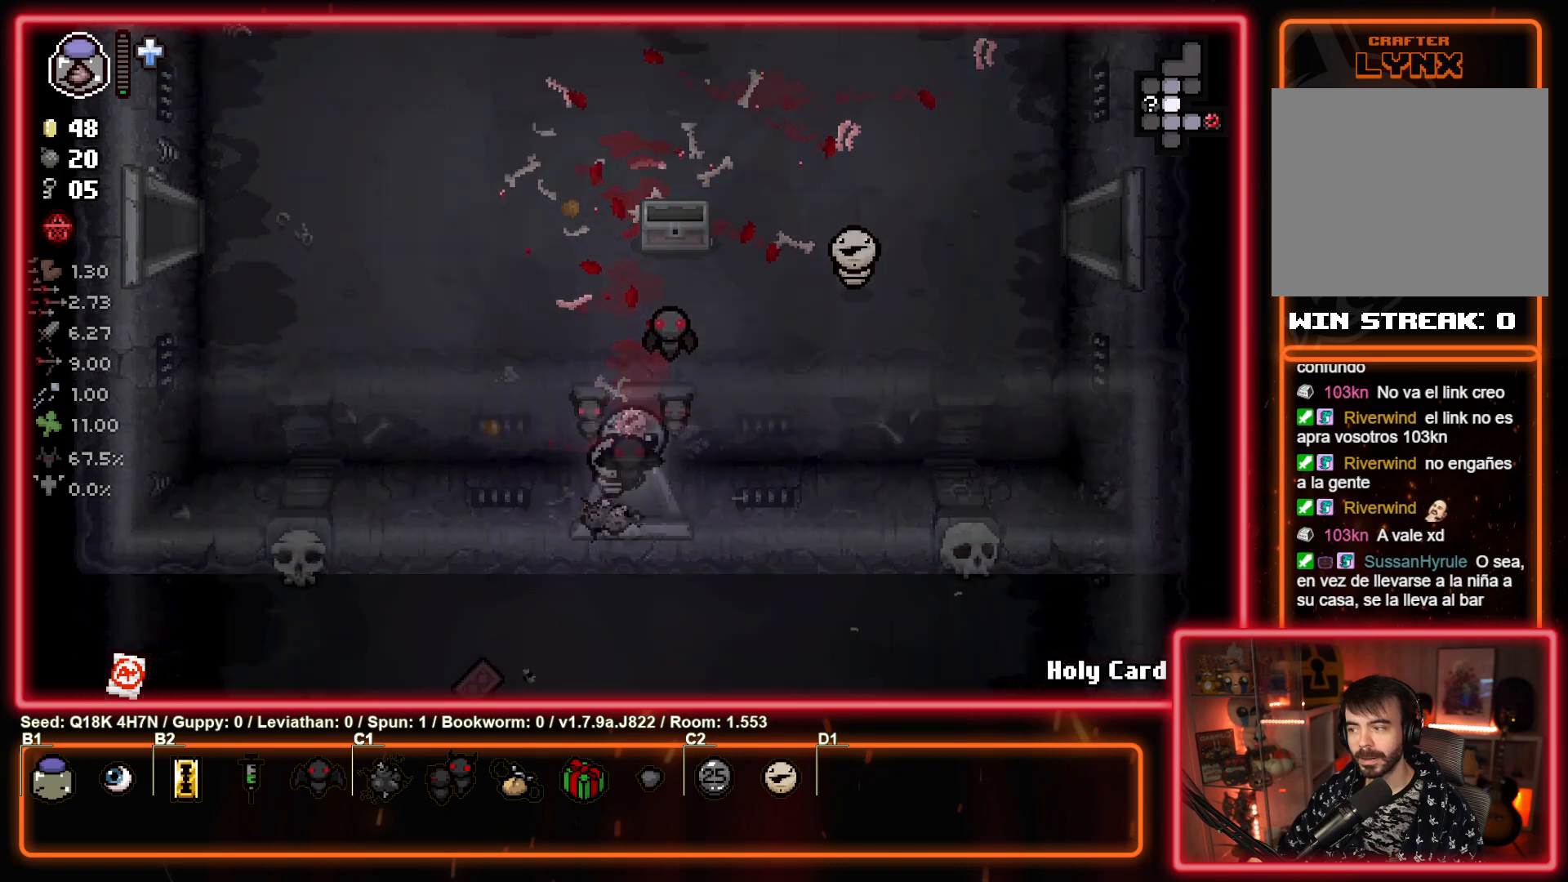
{"buttons": [], "left_stick": "down-left", "events": [[33, "left_stick", "down-left"]]}
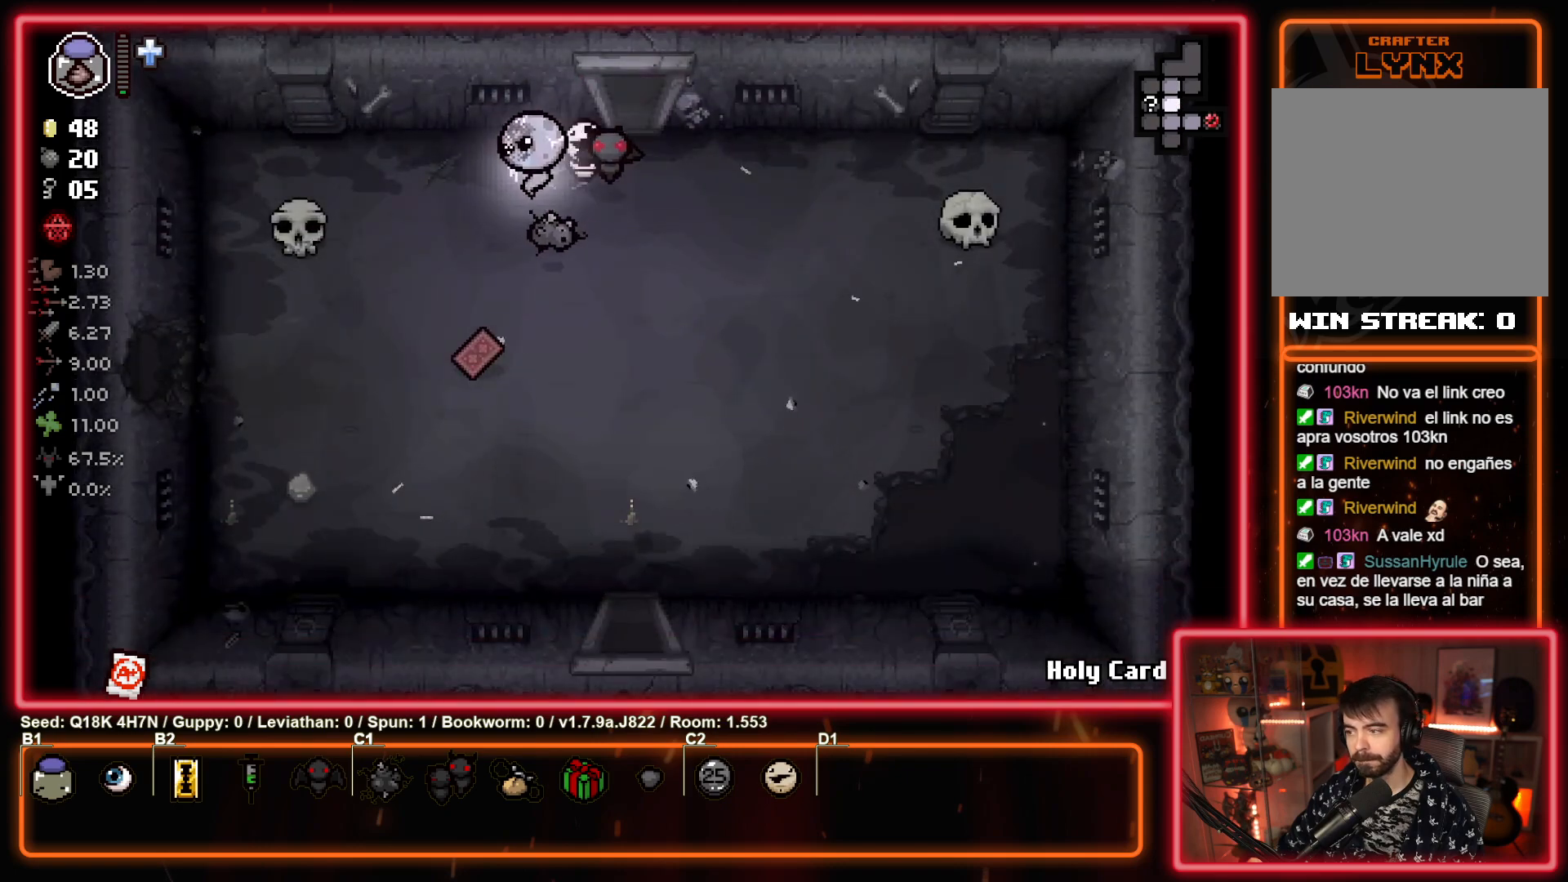
{"buttons": [], "left_stick": "down-left", "events": []}
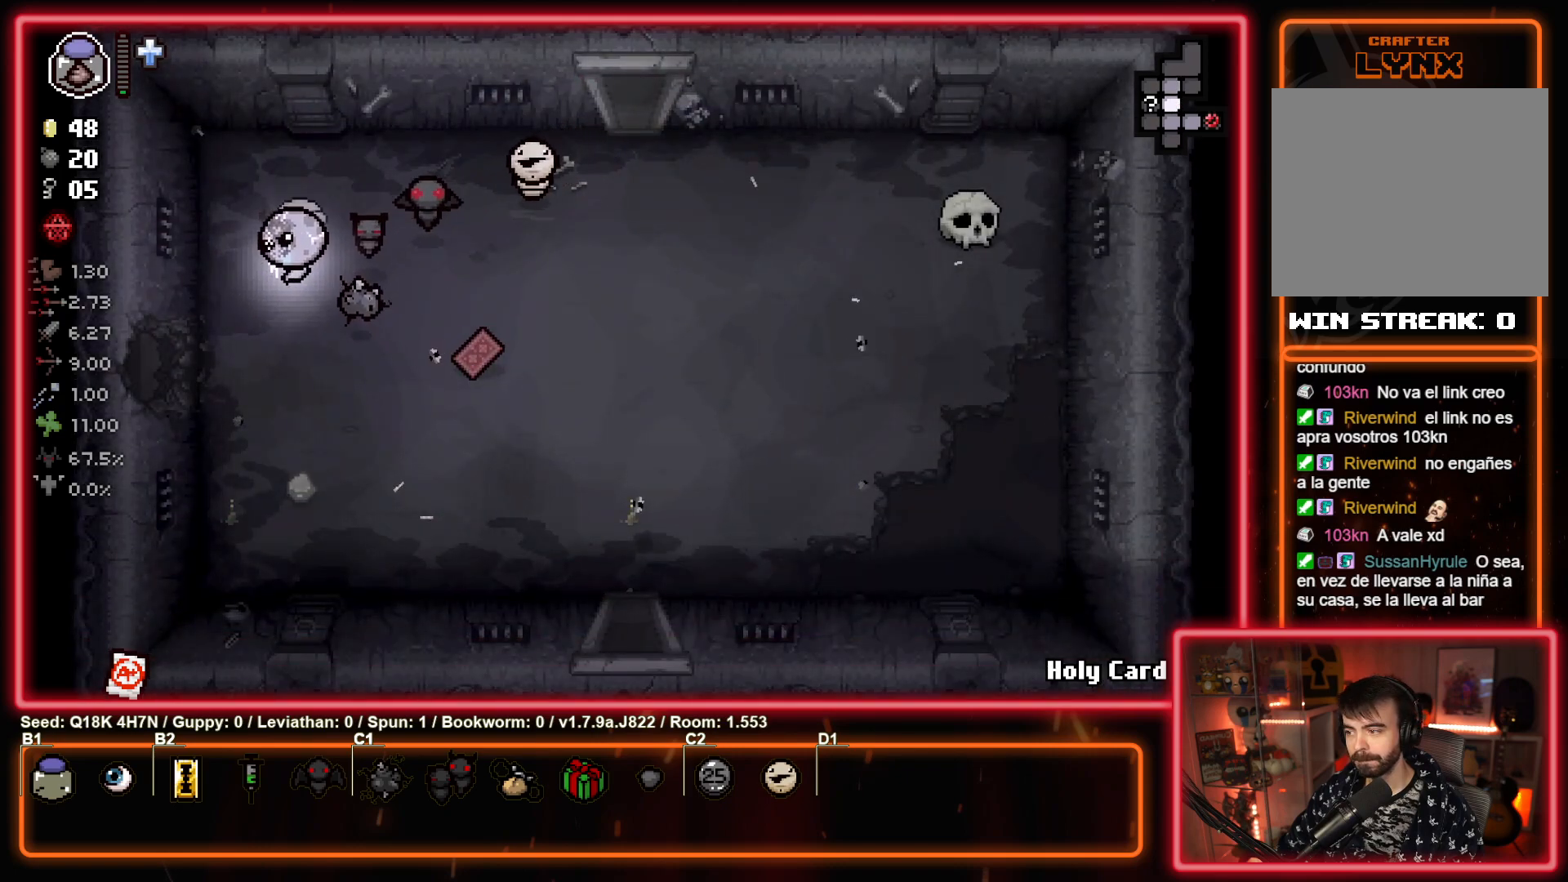
{"buttons": [], "left_stick": "center", "events": [[150, "left_stick", "left"], [467, "left_stick", "center"]]}
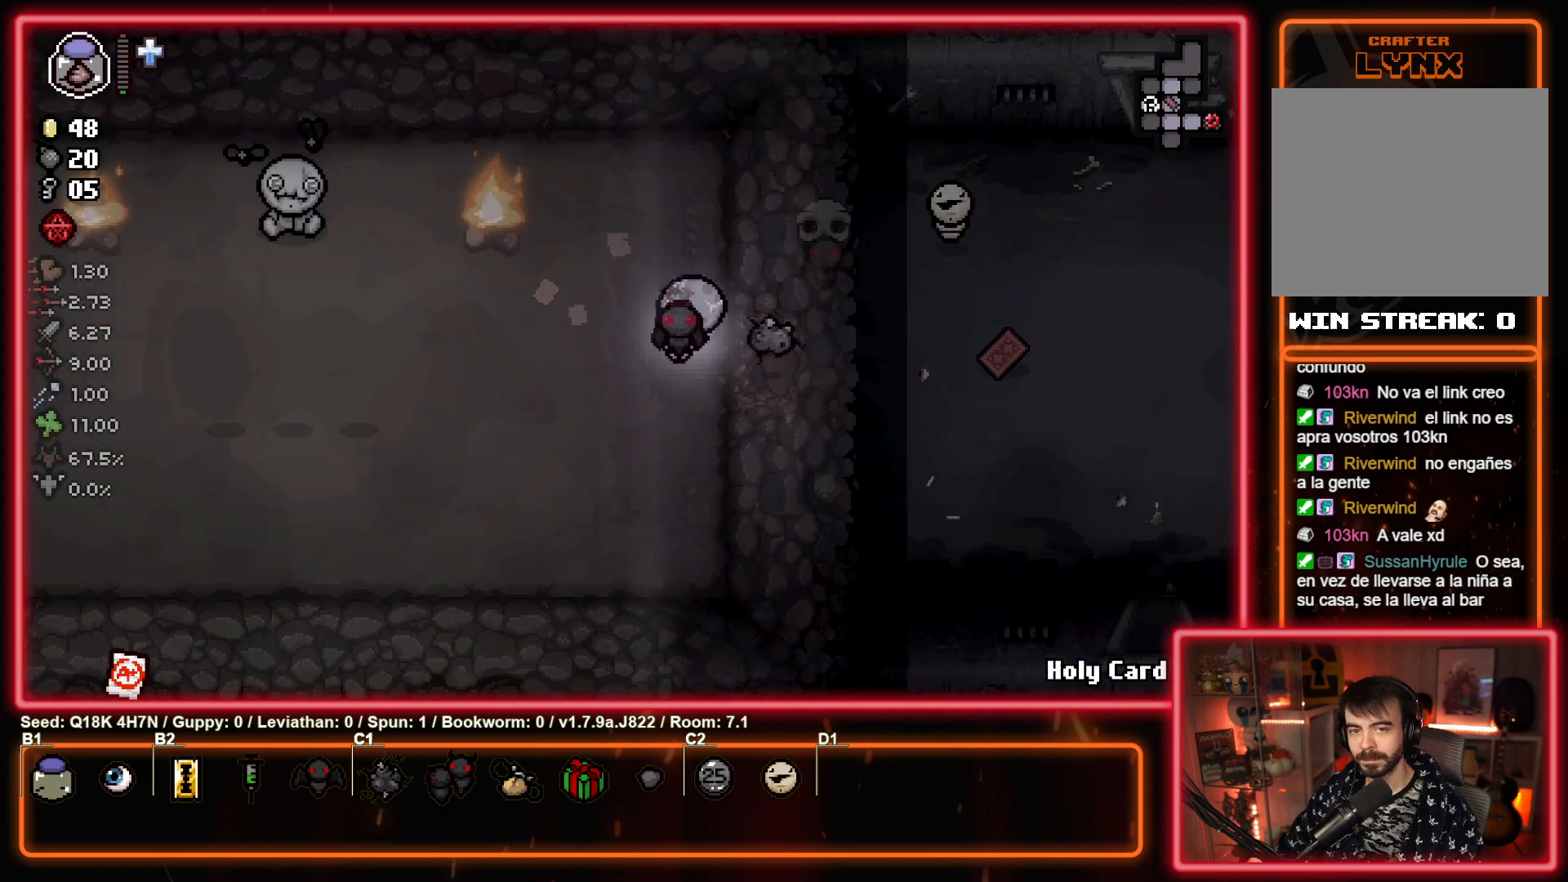
{"buttons": [], "left_stick": "left", "events": [[433, "left_stick", "left"]]}
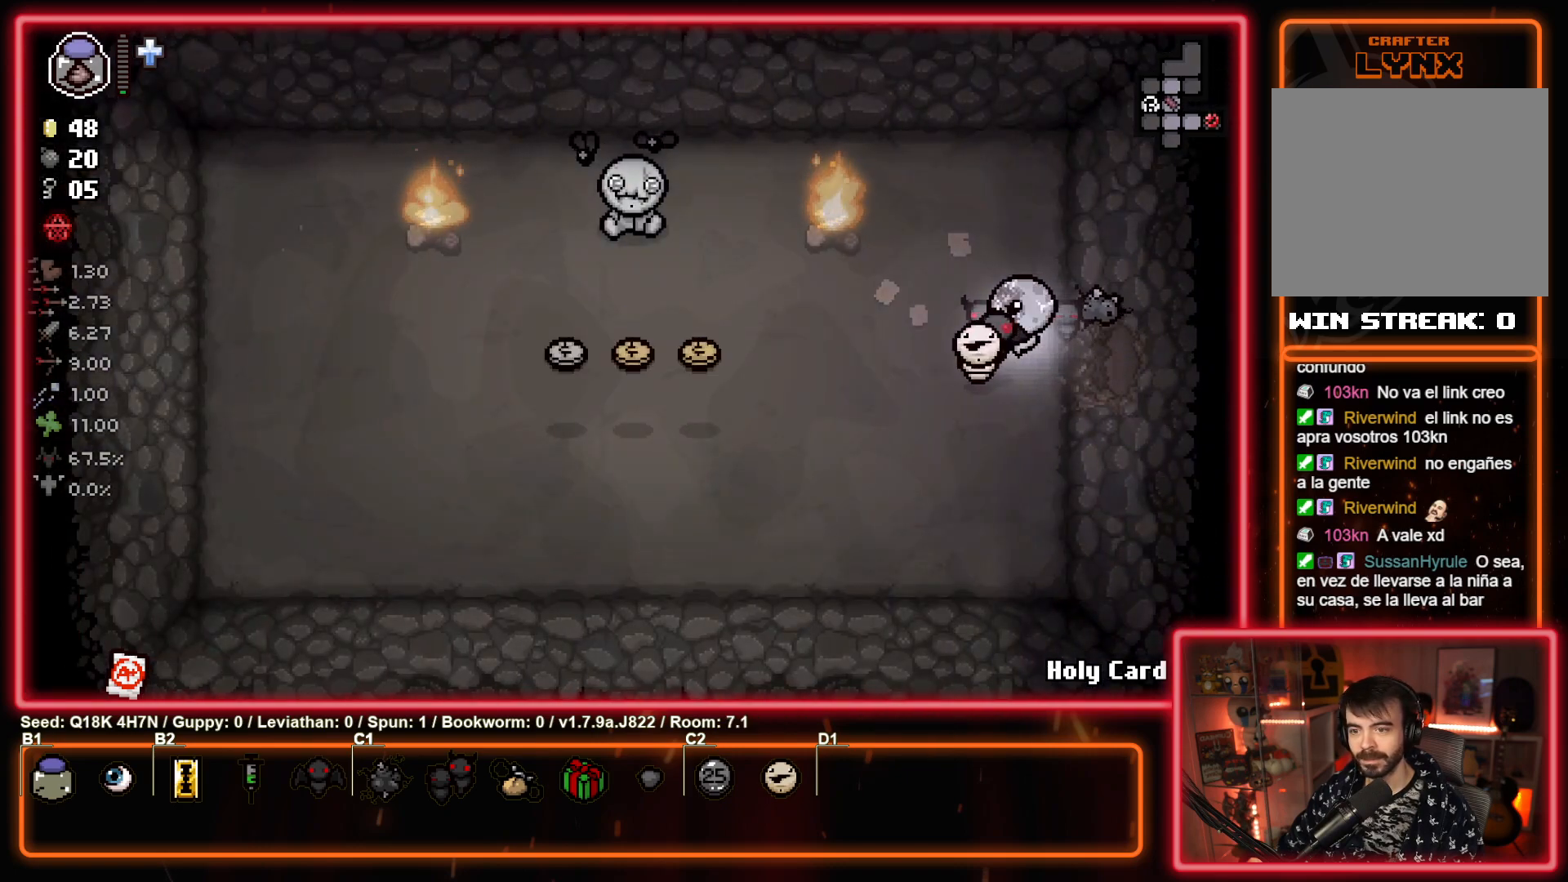
{"buttons": [], "left_stick": "down-left", "events": [[417, "left_stick", "down-left"]]}
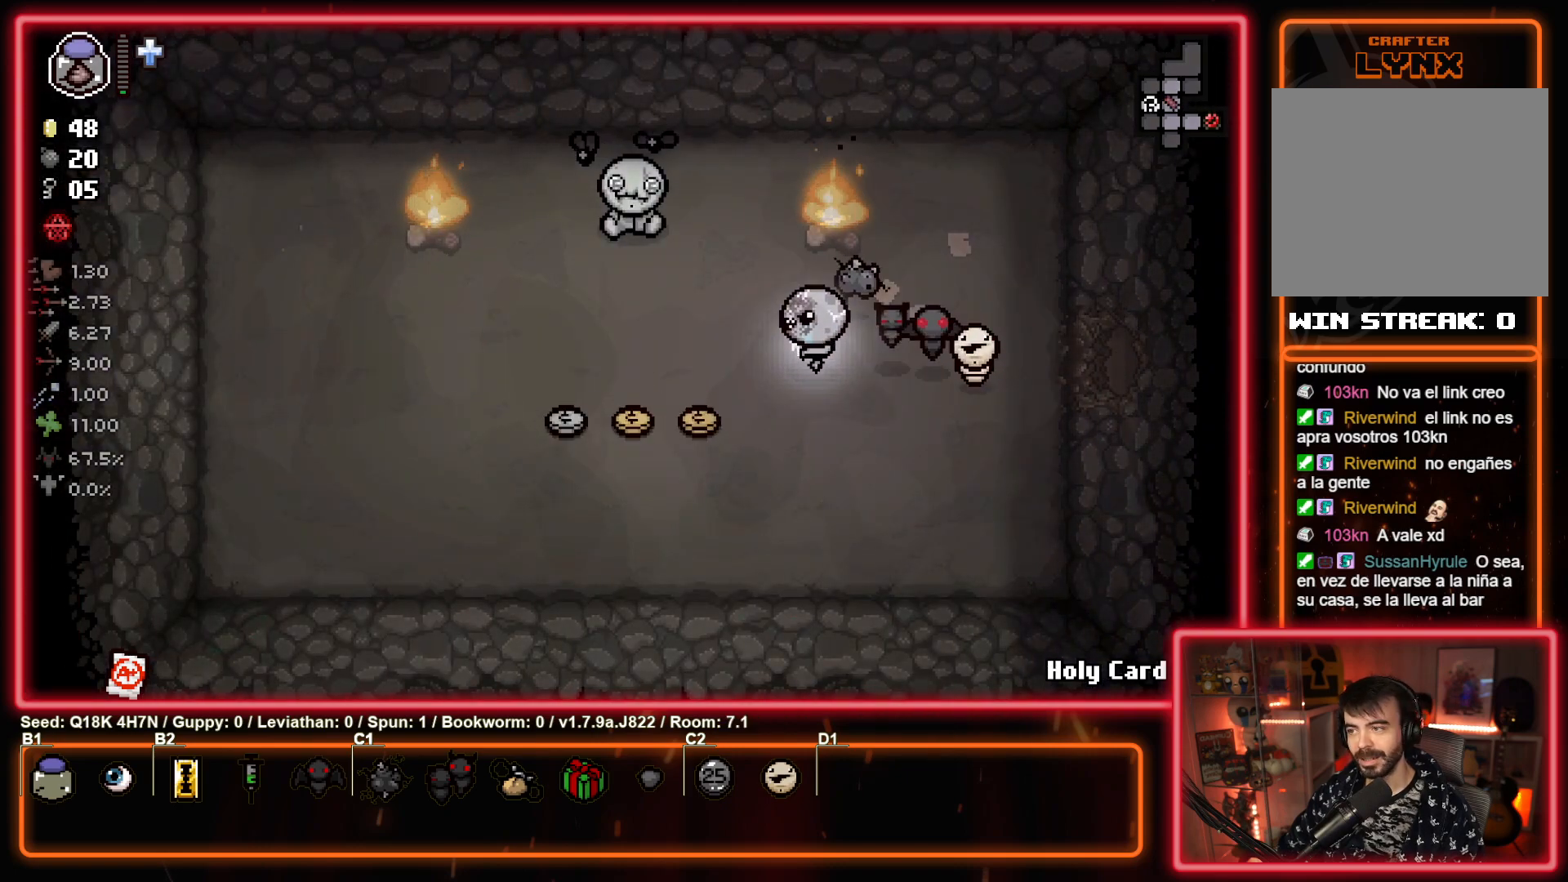
{"buttons": [], "left_stick": "right", "events": [[100, "left_stick", "left"], [500, "left_stick", "right"]]}
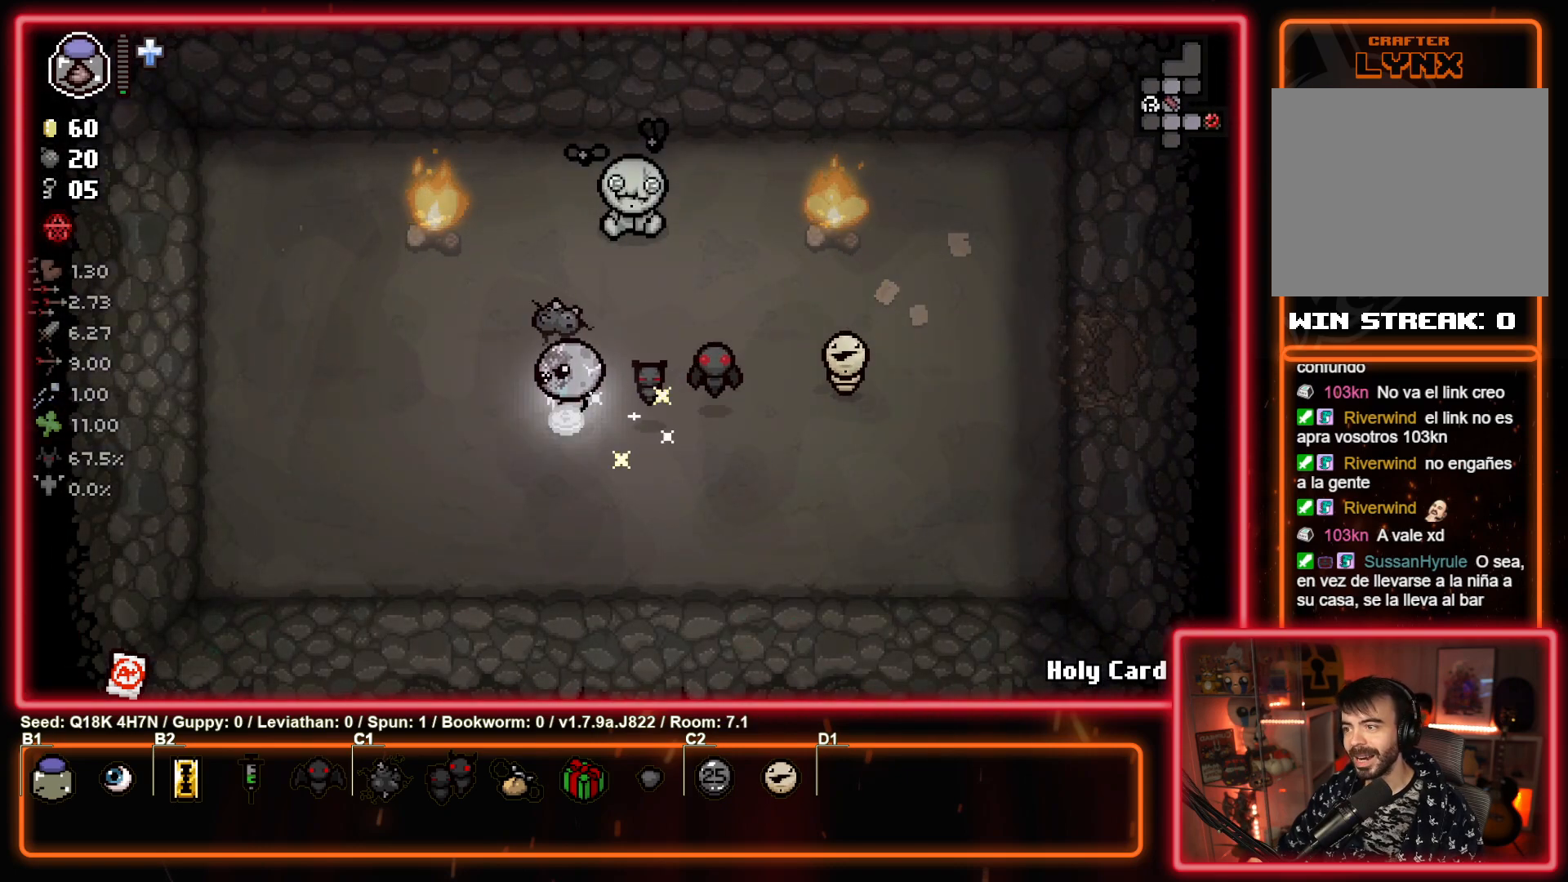
{"buttons": [], "left_stick": "right", "events": []}
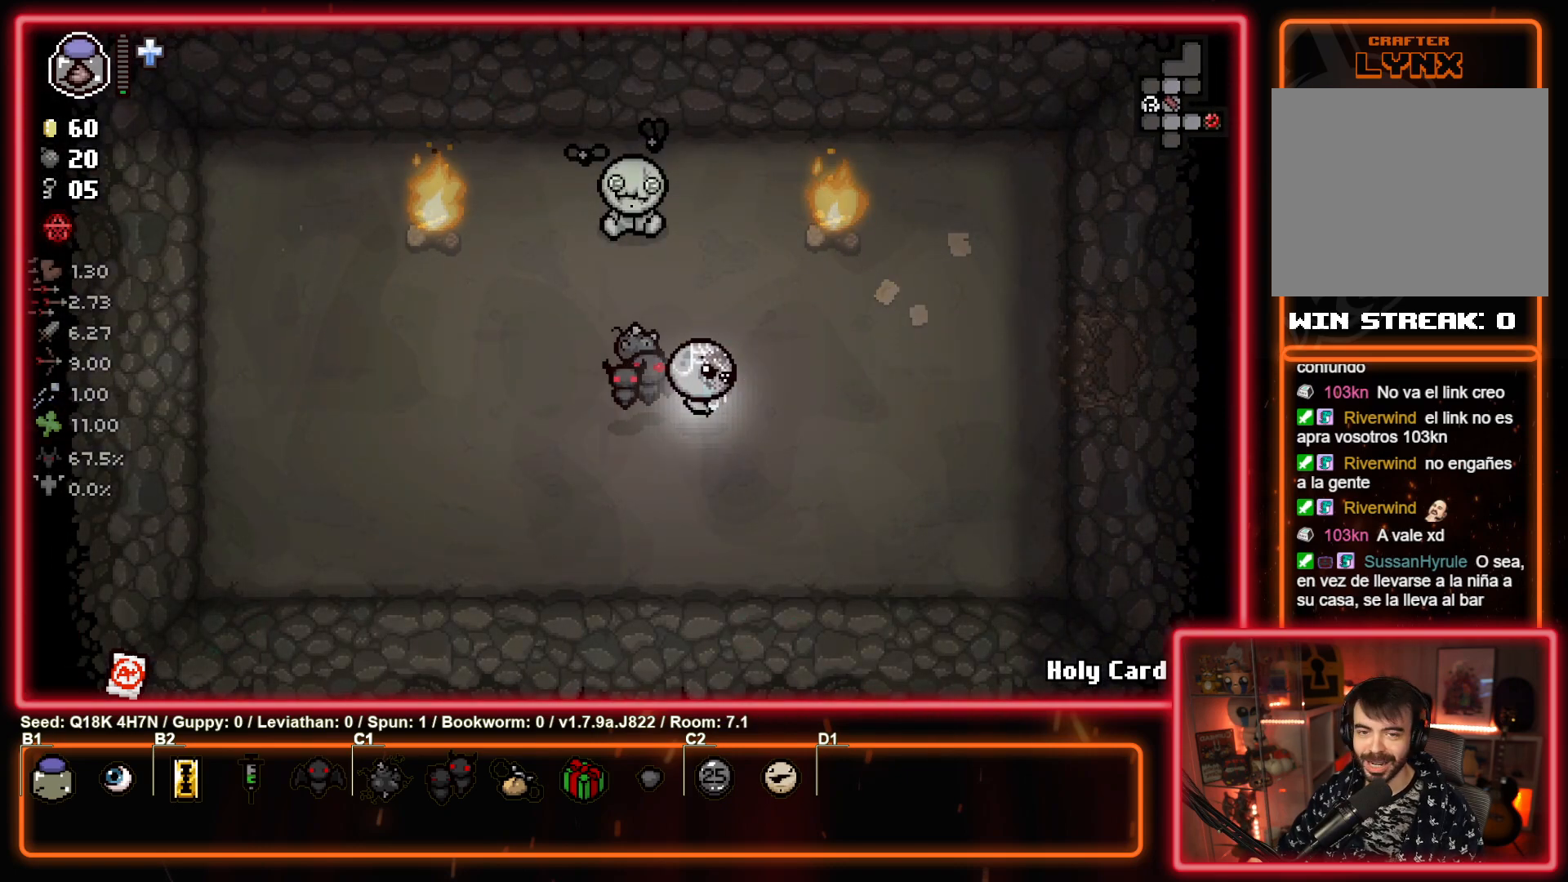
{"buttons": [], "left_stick": "right", "events": [[217, "left_stick", "up-right"], [483, "left_stick", "right"]]}
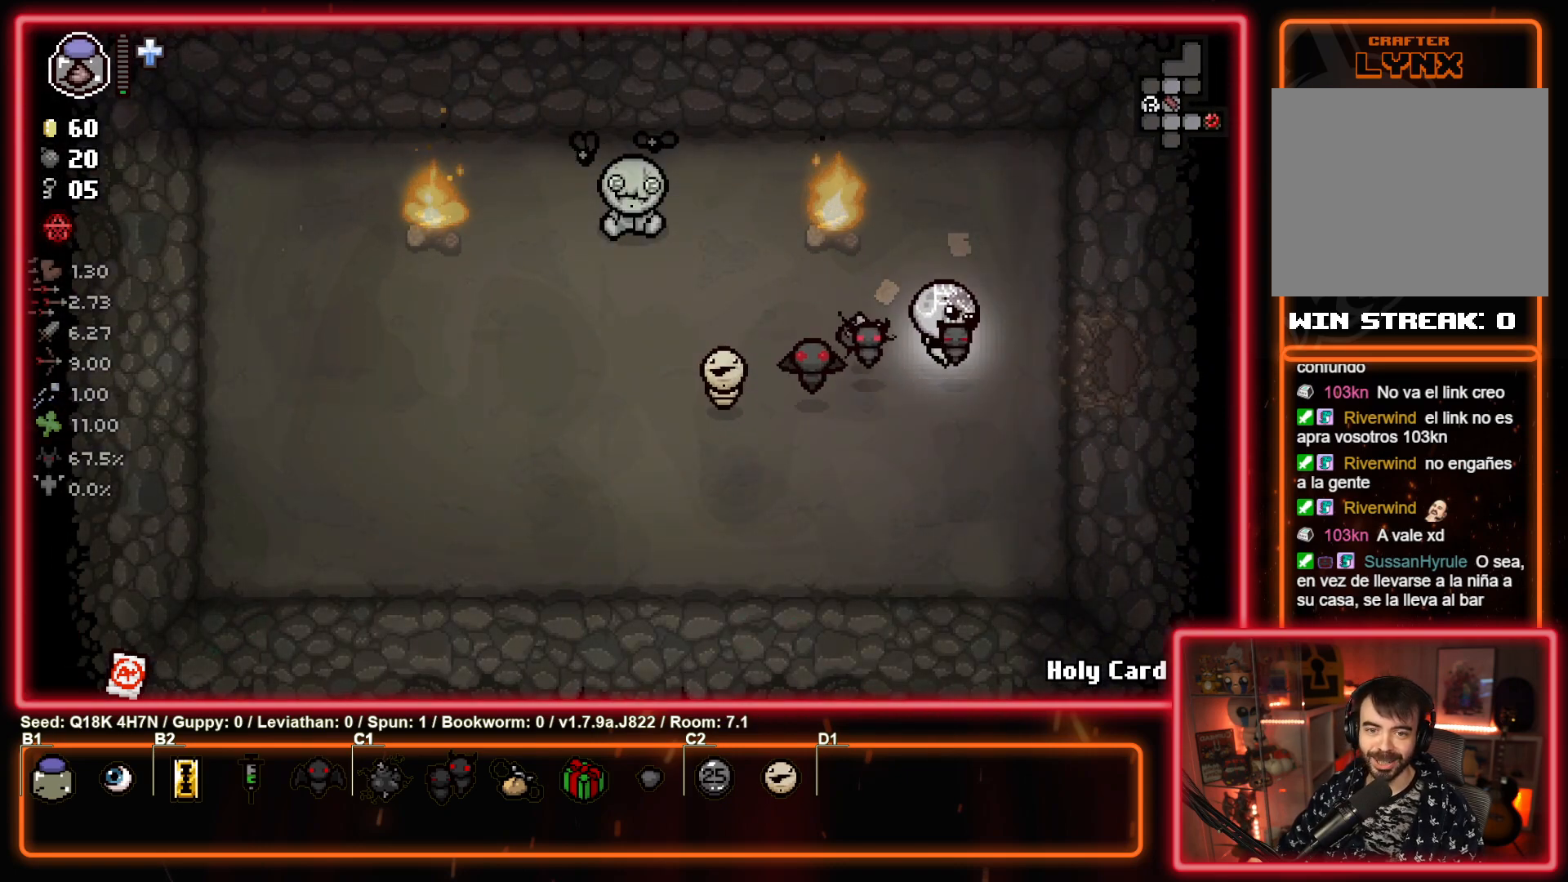
{"buttons": [], "left_stick": "right", "events": []}
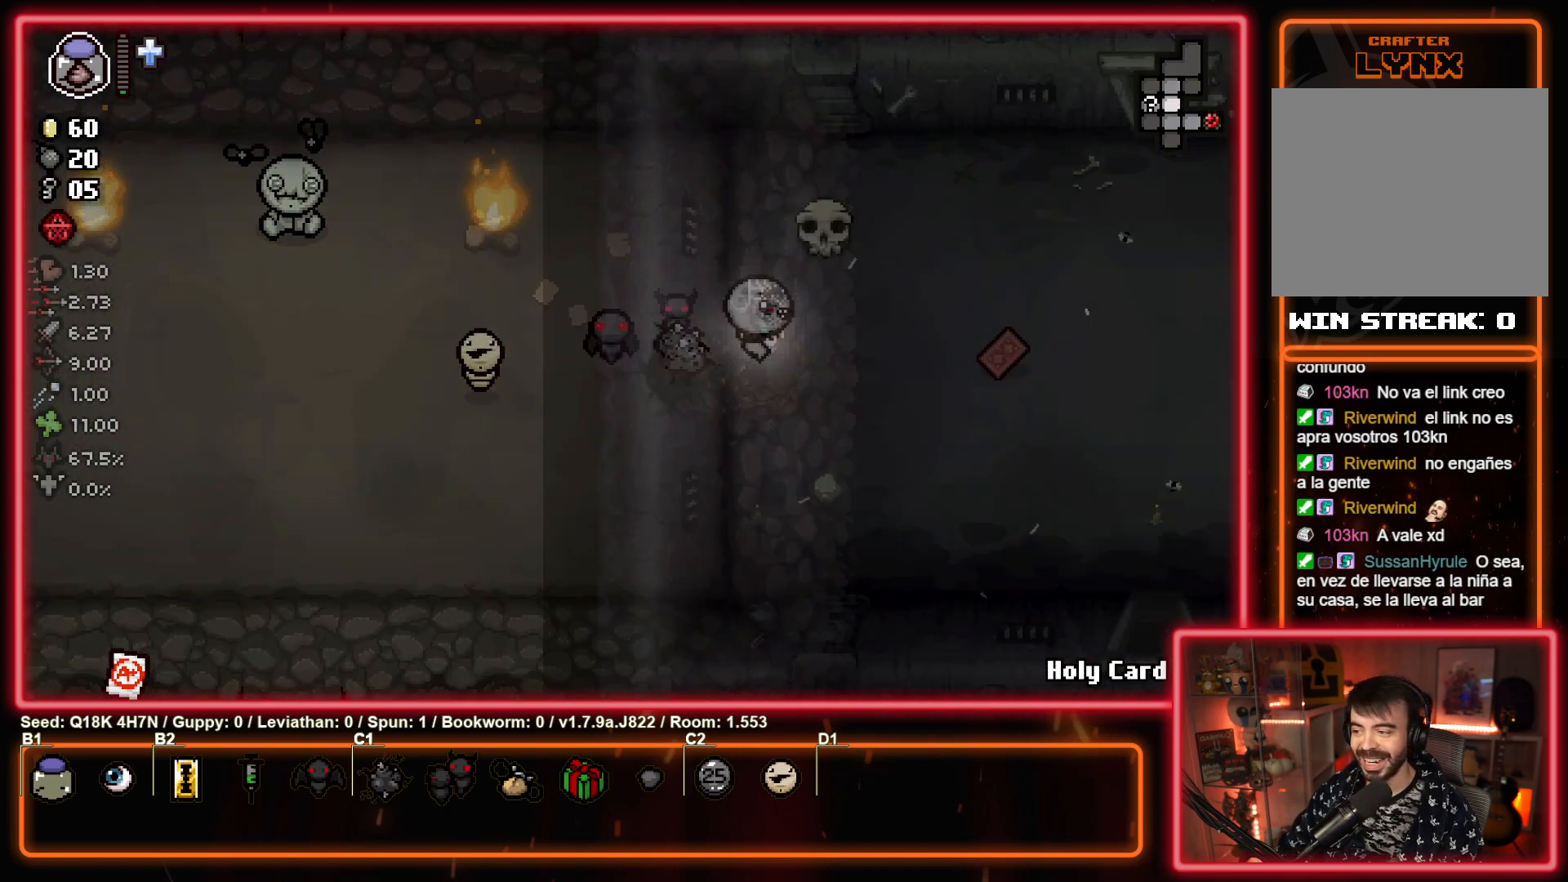
{"buttons": [], "left_stick": "down-right", "events": [[383, "left_stick", "down-right"]]}
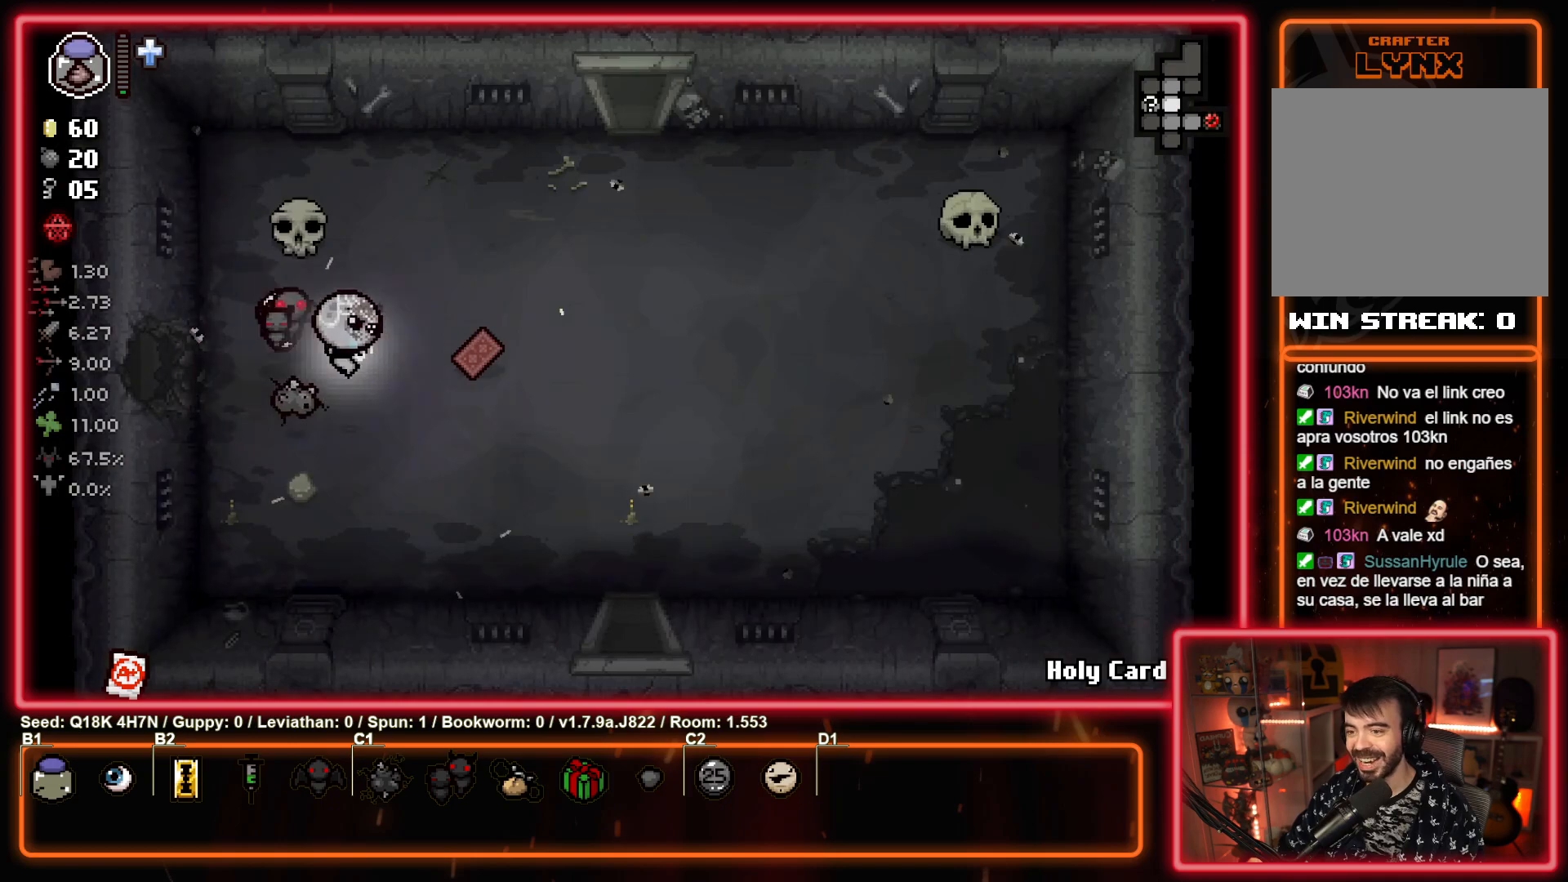
{"buttons": [], "left_stick": "down-right", "events": []}
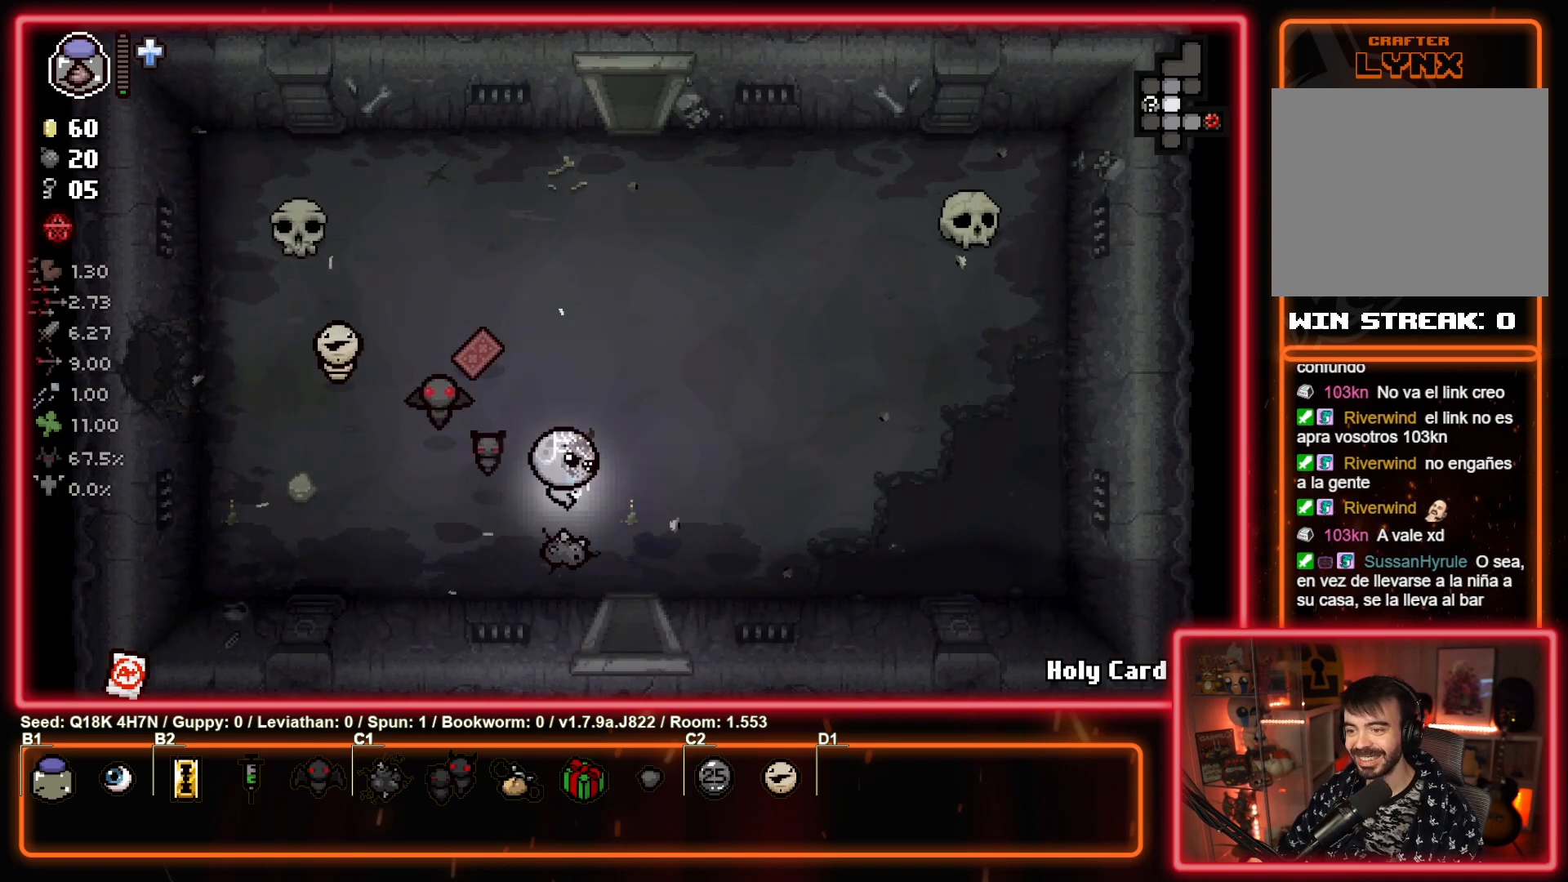
{"buttons": [], "left_stick": "center", "events": [[150, "left_stick", "down"], [450, "left_stick", "center"]]}
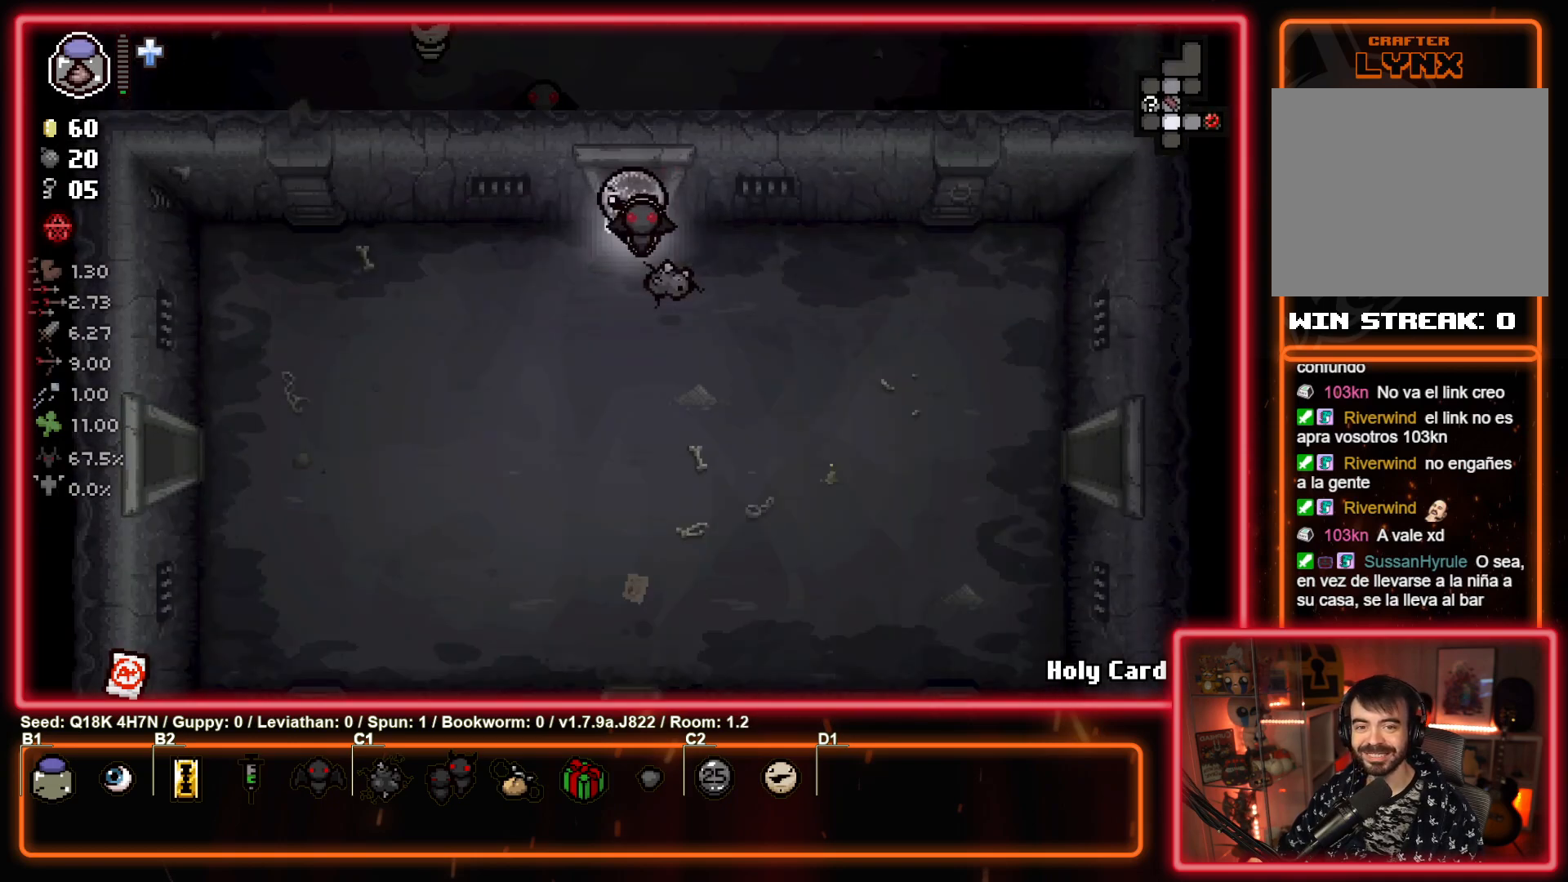
{"buttons": [], "left_stick": "down", "events": [[150, "left_stick", "down"]]}
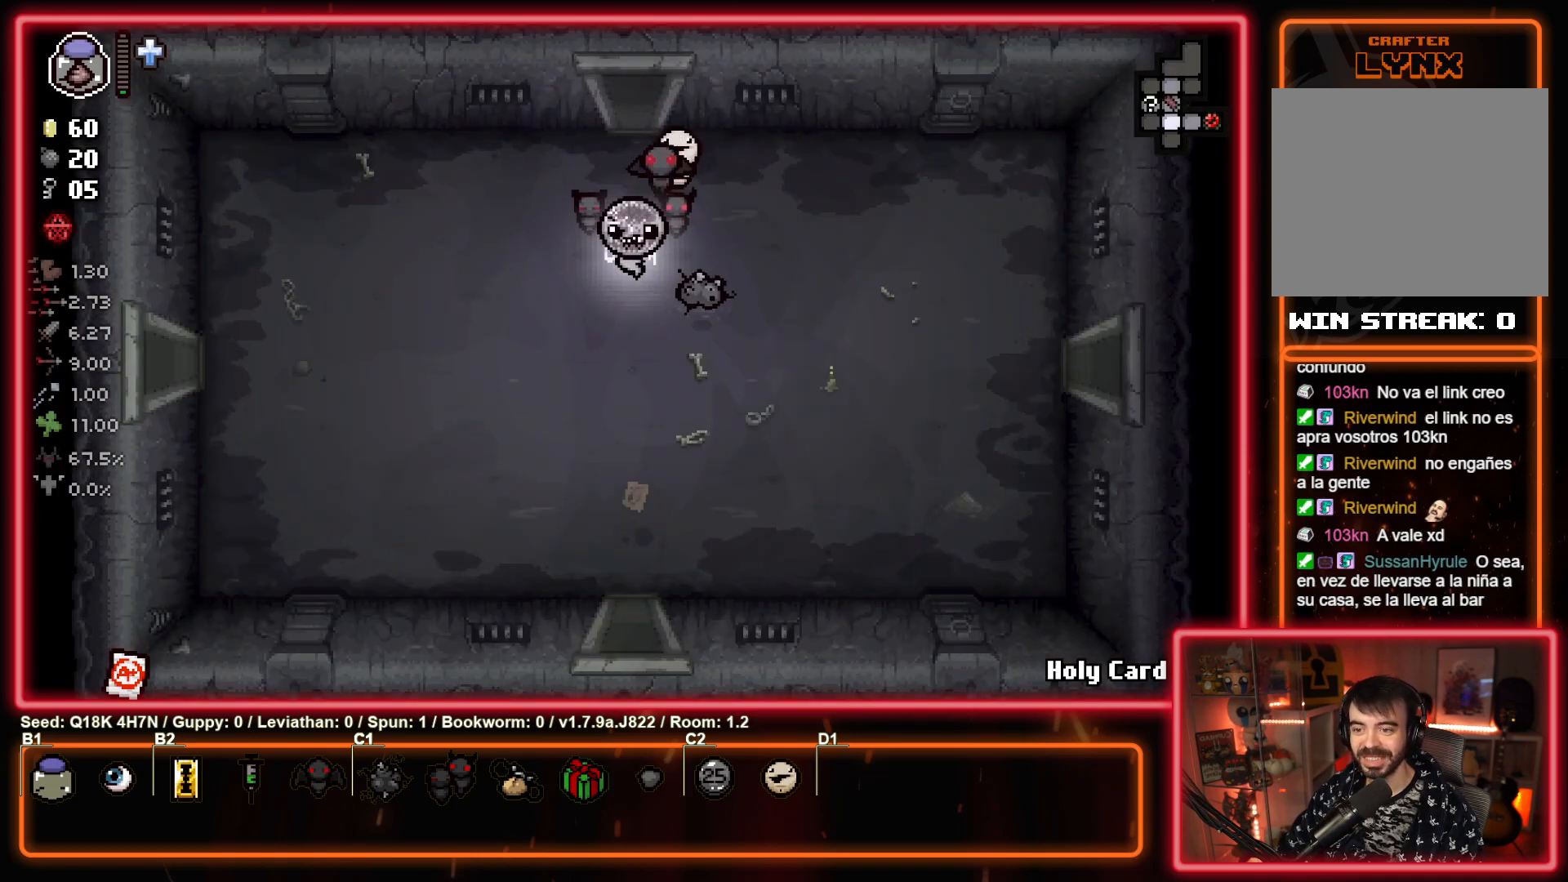
{"buttons": [], "left_stick": "down", "events": []}
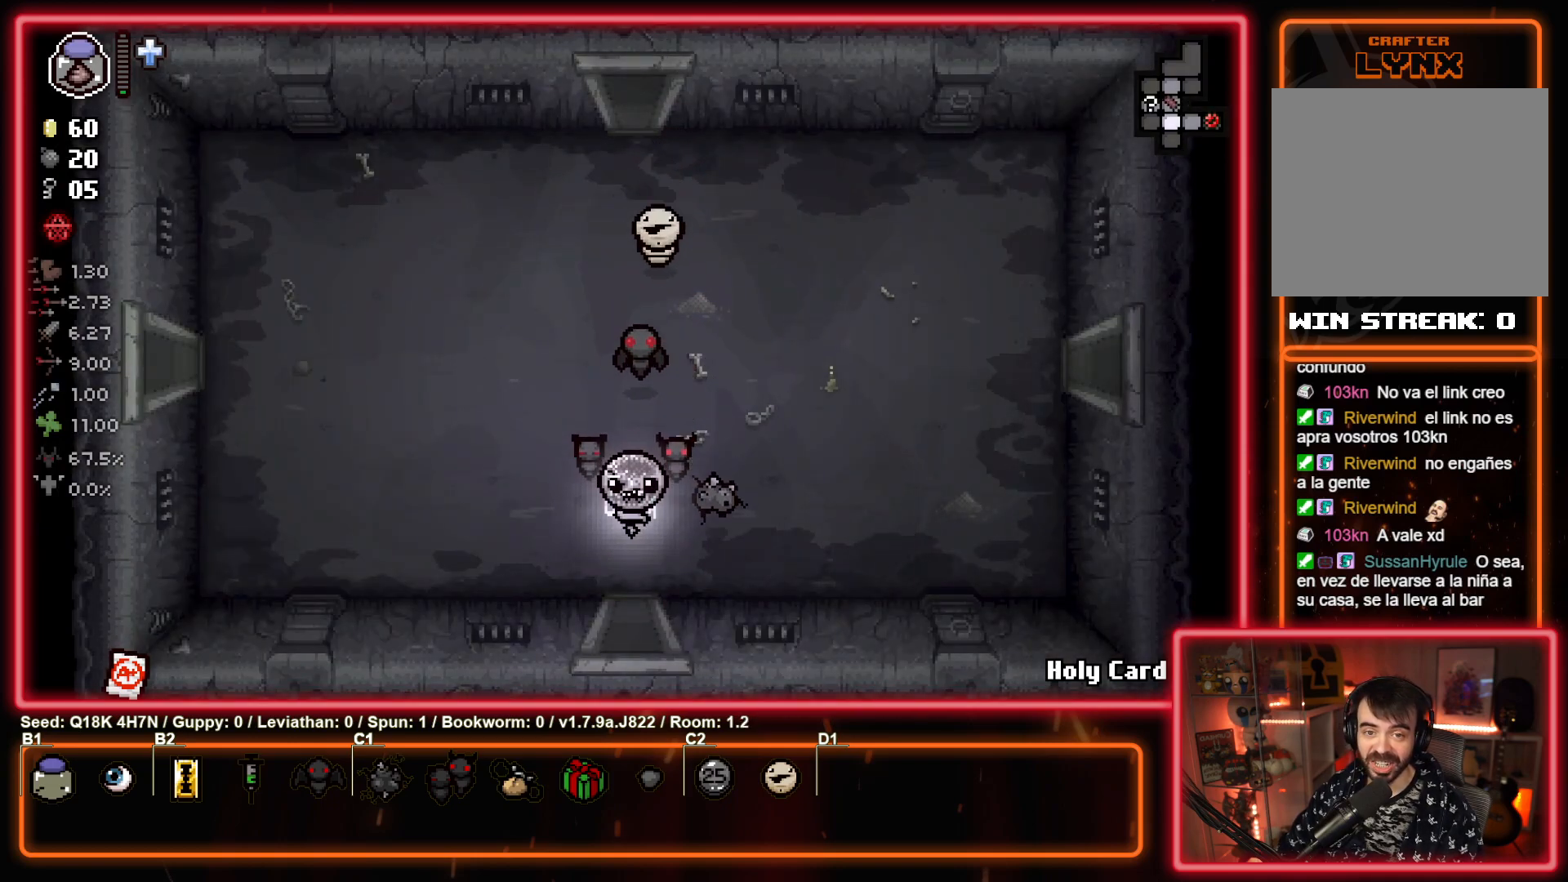
{"buttons": ["CROSS"], "left_stick": "center", "events": [[317, "left_stick", "center"], [383, "CROSS", "down"]]}
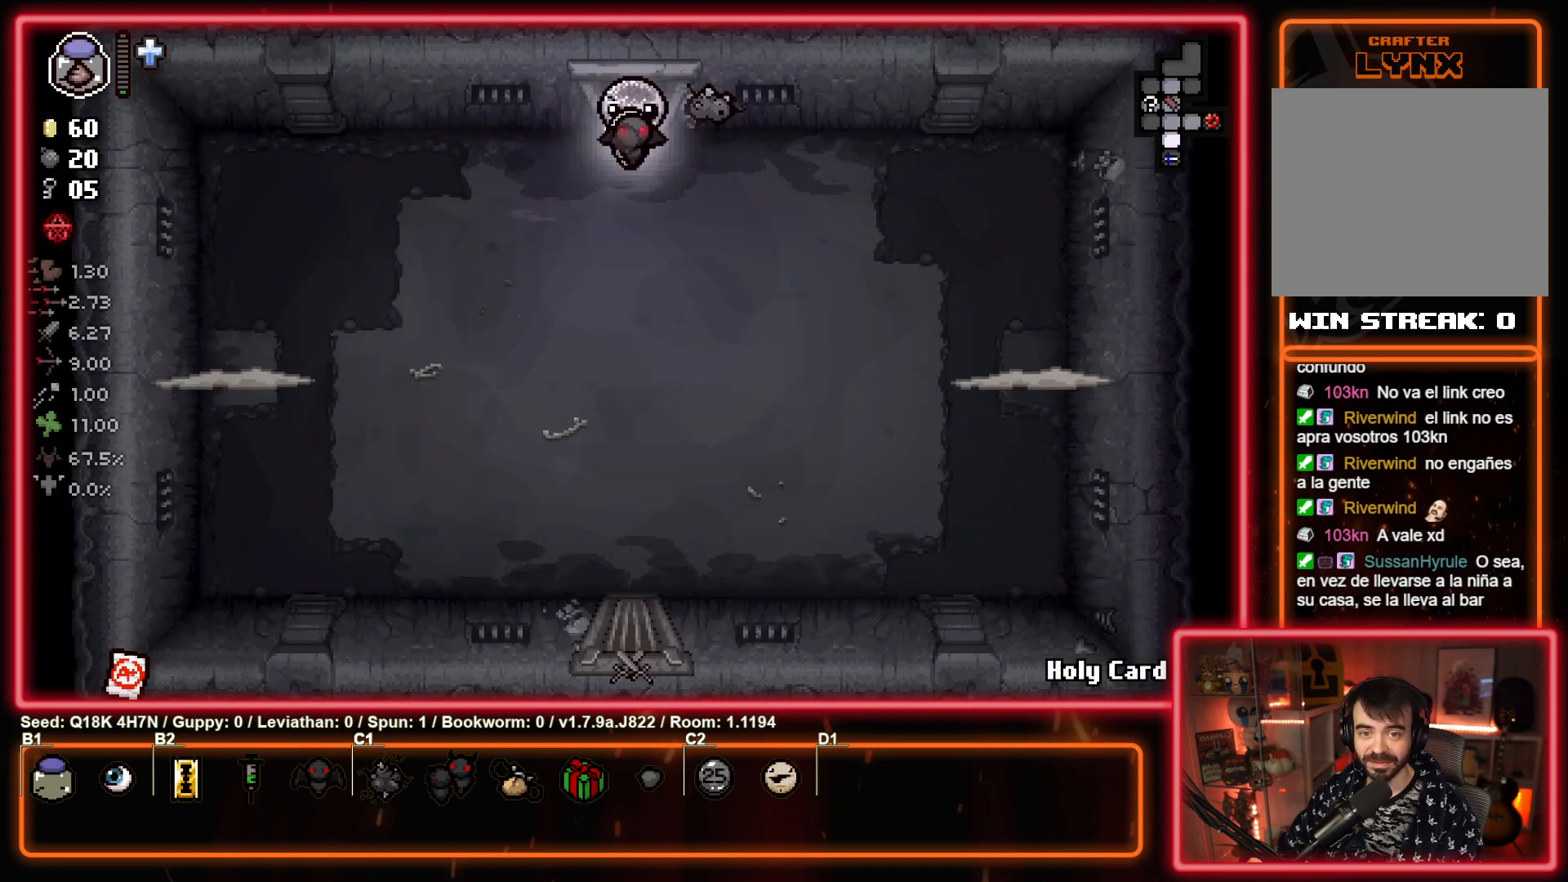
{"buttons": ["SQUARE"], "left_stick": "down-left", "events": [[250, "CROSS", "up"], [267, "left_stick", "down-left"], [483, "SQUARE", "down"]]}
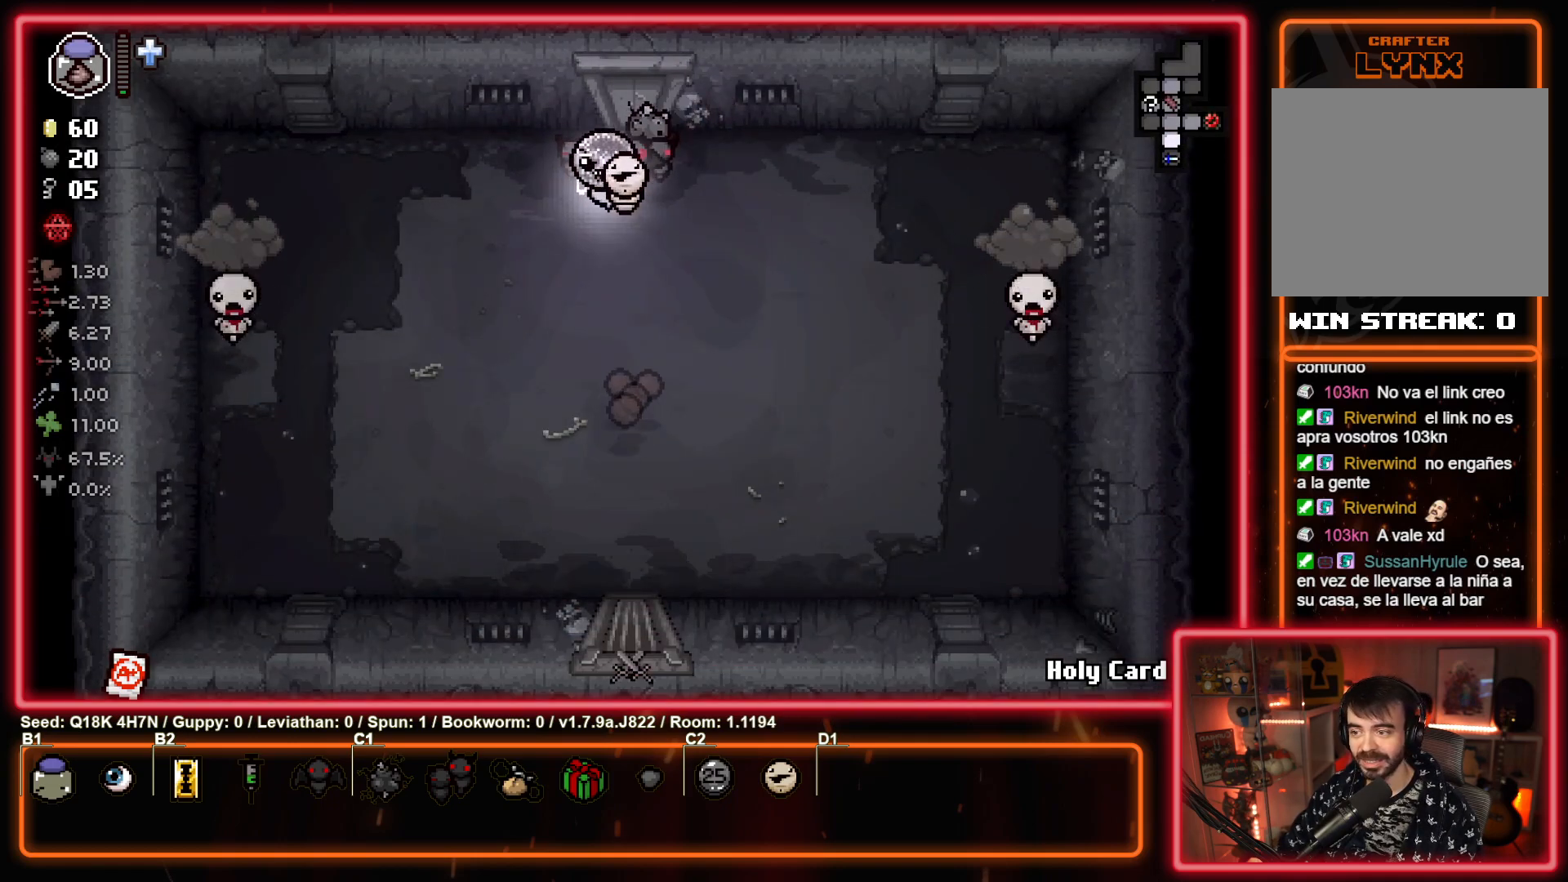
{"buttons": ["SQUARE"], "left_stick": "right", "events": [[300, "left_stick", "center"], [483, "left_stick", "right"]]}
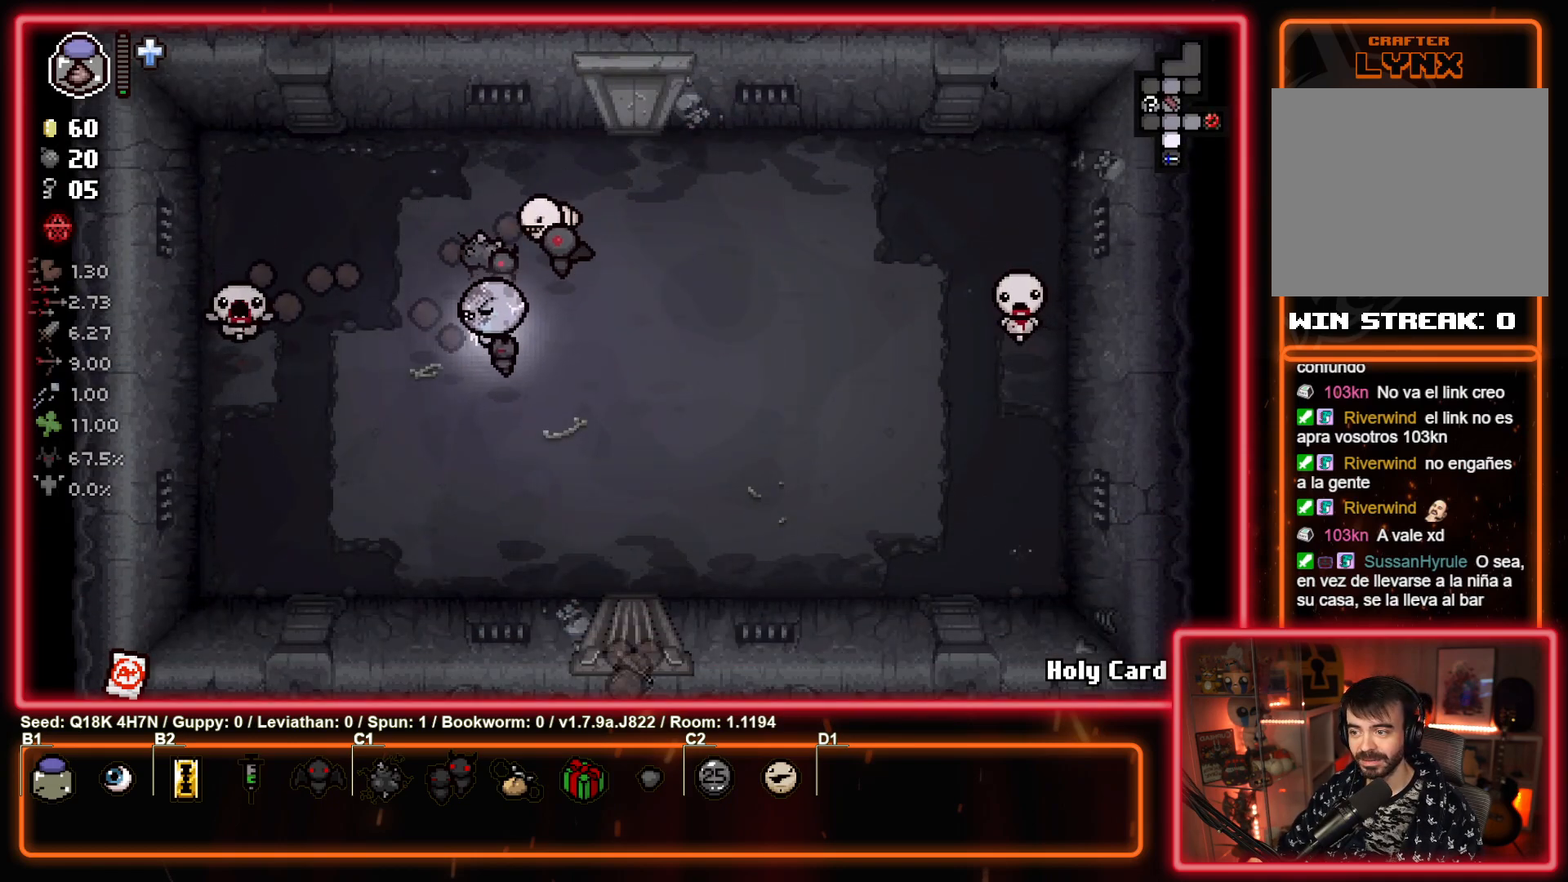
{"buttons": [], "left_stick": "left", "events": [[150, "left_stick", "down"], [367, "SQUARE", "up"], [500, "left_stick", "left"]]}
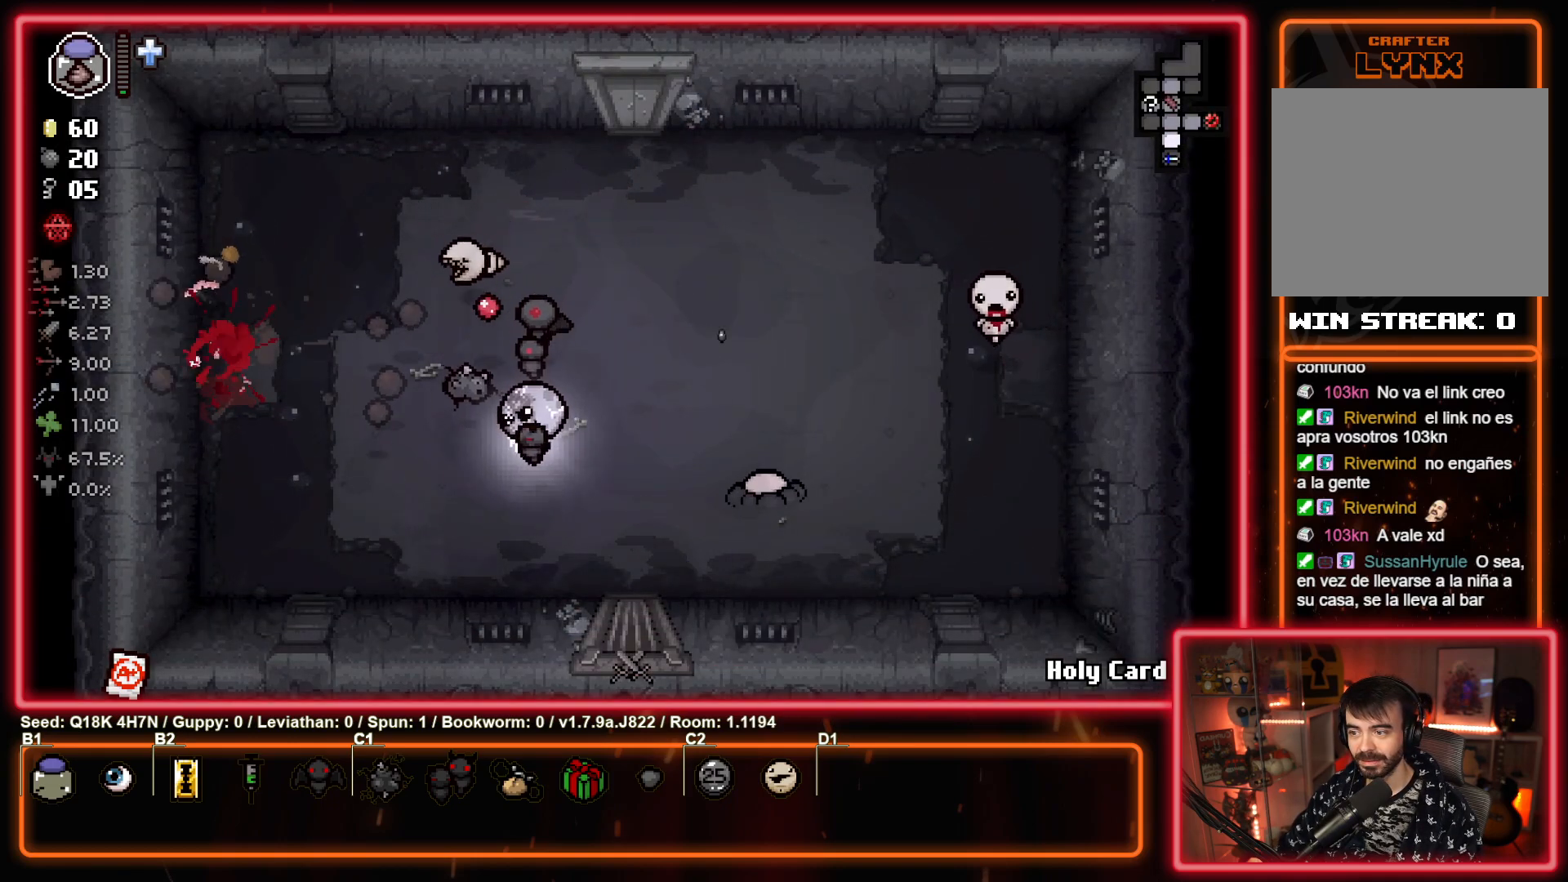
{"buttons": ["CIRCLE"], "left_stick": "center", "events": [[100, "left_stick", "up"], [150, "left_stick", "right"], [183, "CIRCLE", "down"], [267, "left_stick", "center"]]}
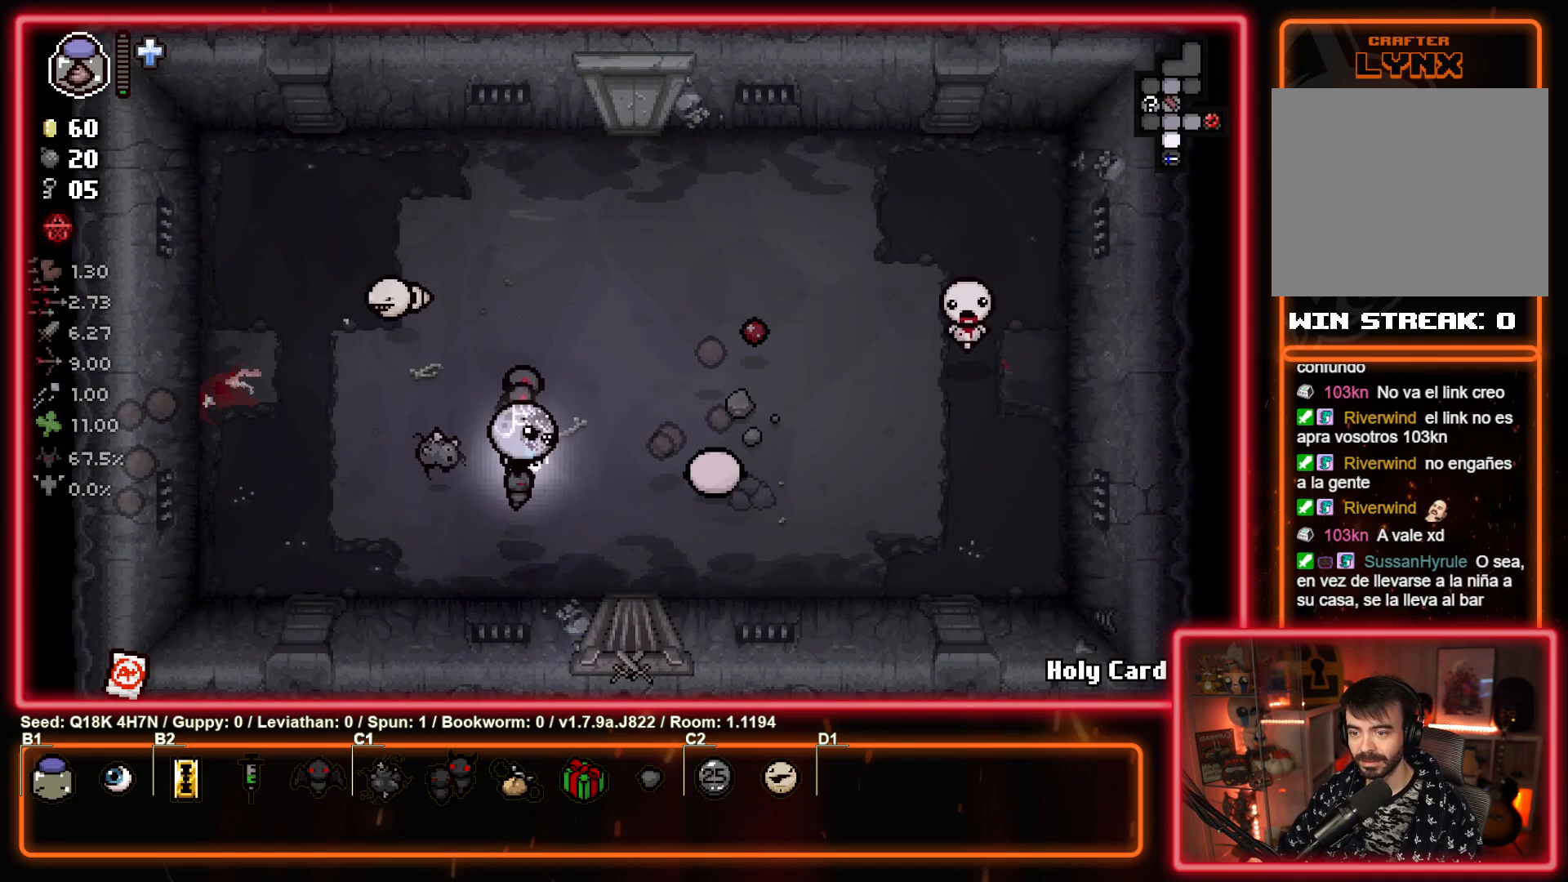
{"buttons": ["CIRCLE"], "left_stick": "left", "events": [[117, "left_stick", "left"], [317, "left_stick", "center"], [400, "left_stick", "left"]]}
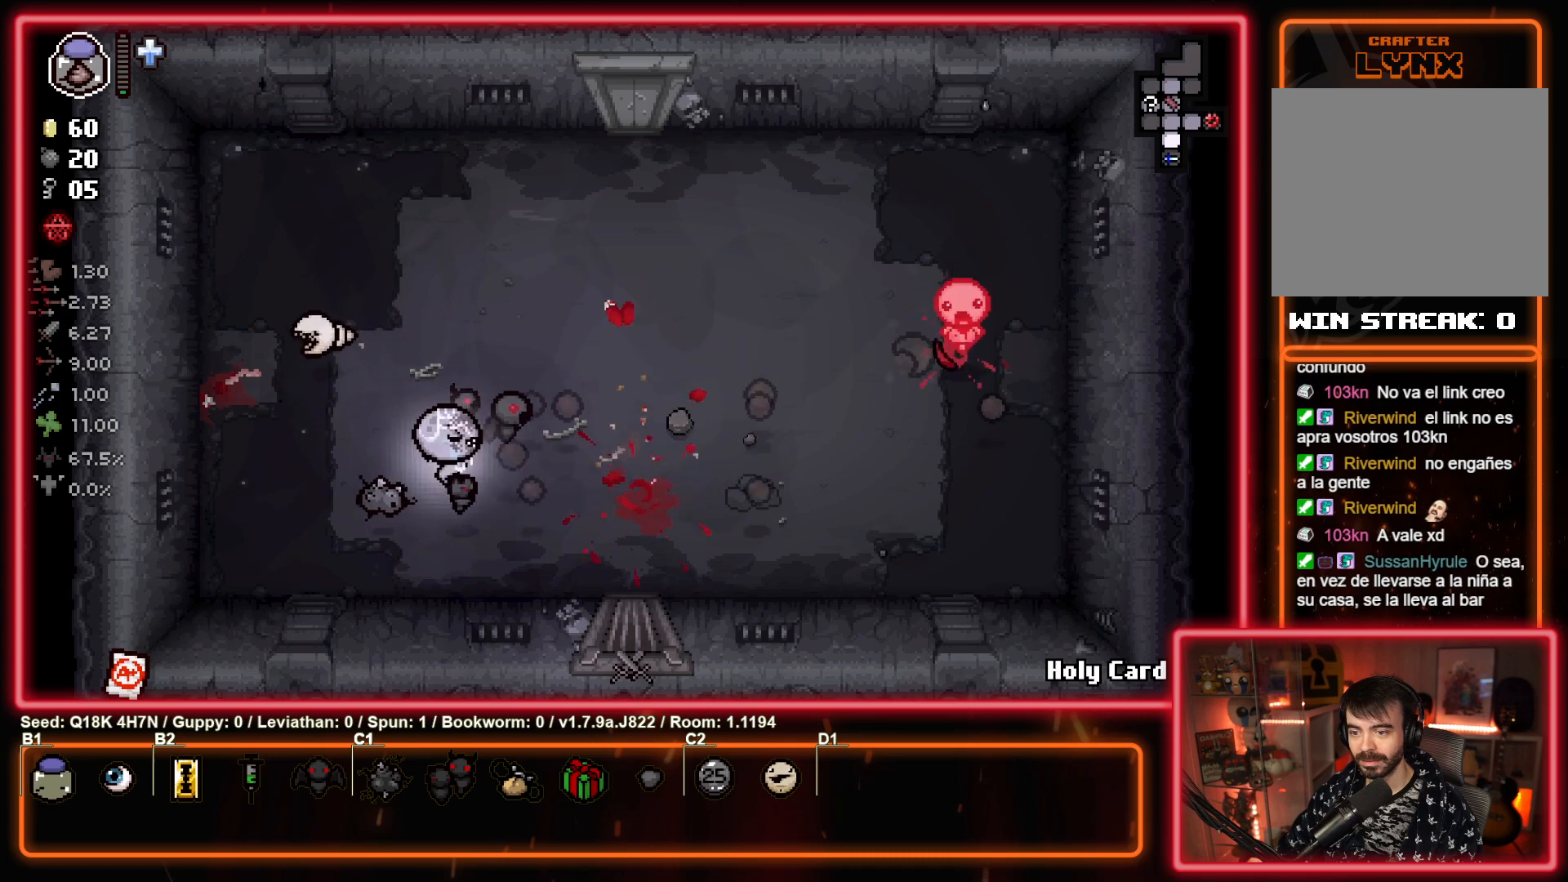
{"buttons": ["CIRCLE"], "left_stick": "center", "events": [[67, "CIRCLE", "up"], [67, "left_stick", "up-right"], [183, "left_stick", "right"], [233, "CIRCLE", "down"], [467, "left_stick", "center"]]}
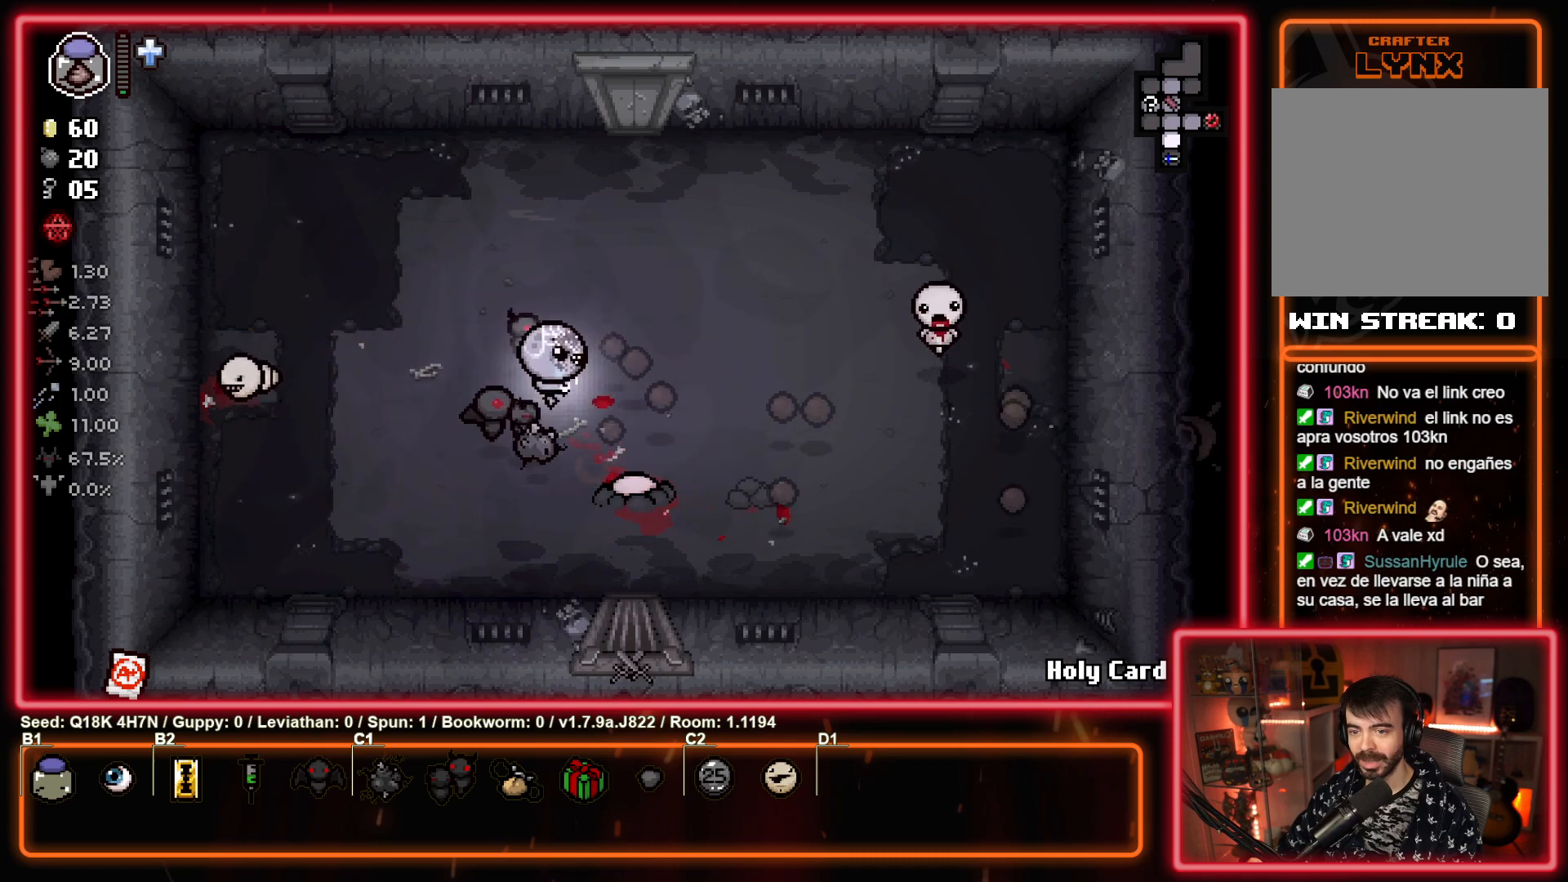
{"buttons": ["CIRCLE"], "left_stick": "left", "events": [[50, "left_stick", "up-left"], [133, "left_stick", "left"], [283, "CIRCLE", "up"], [283, "left_stick", "down-left"], [383, "left_stick", "left"], [417, "CIRCLE", "down"]]}
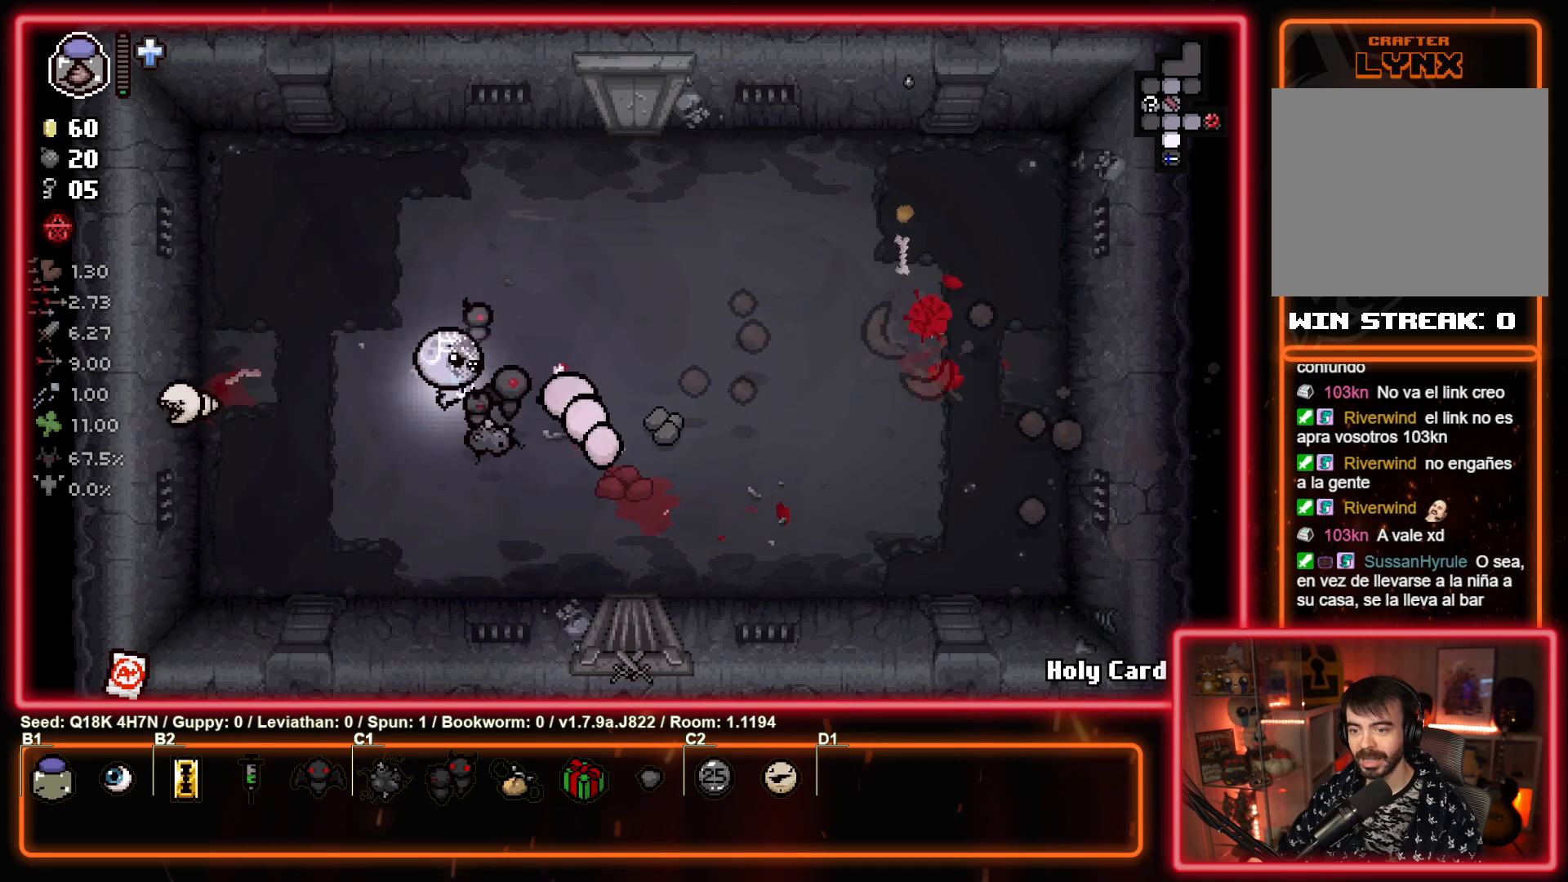
{"buttons": ["CIRCLE"], "left_stick": "right", "events": [[150, "left_stick", "up-left"], [217, "CIRCLE", "up"], [350, "CIRCLE", "down"], [367, "left_stick", "right"]]}
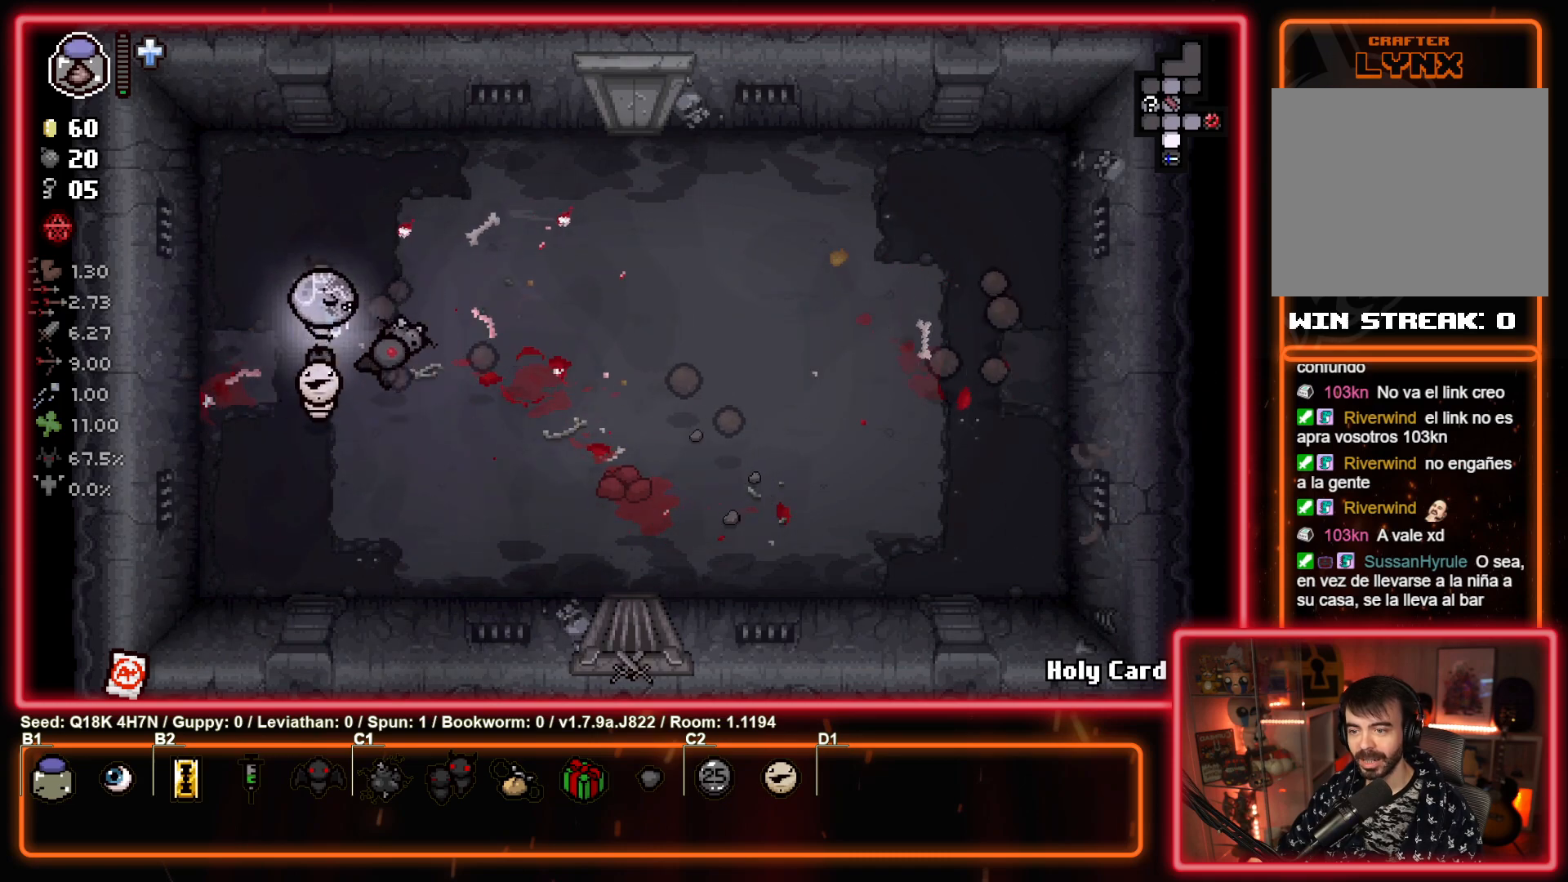
{"buttons": [], "left_stick": "down-right", "events": [[50, "CIRCLE", "up"], [467, "left_stick", "down-right"]]}
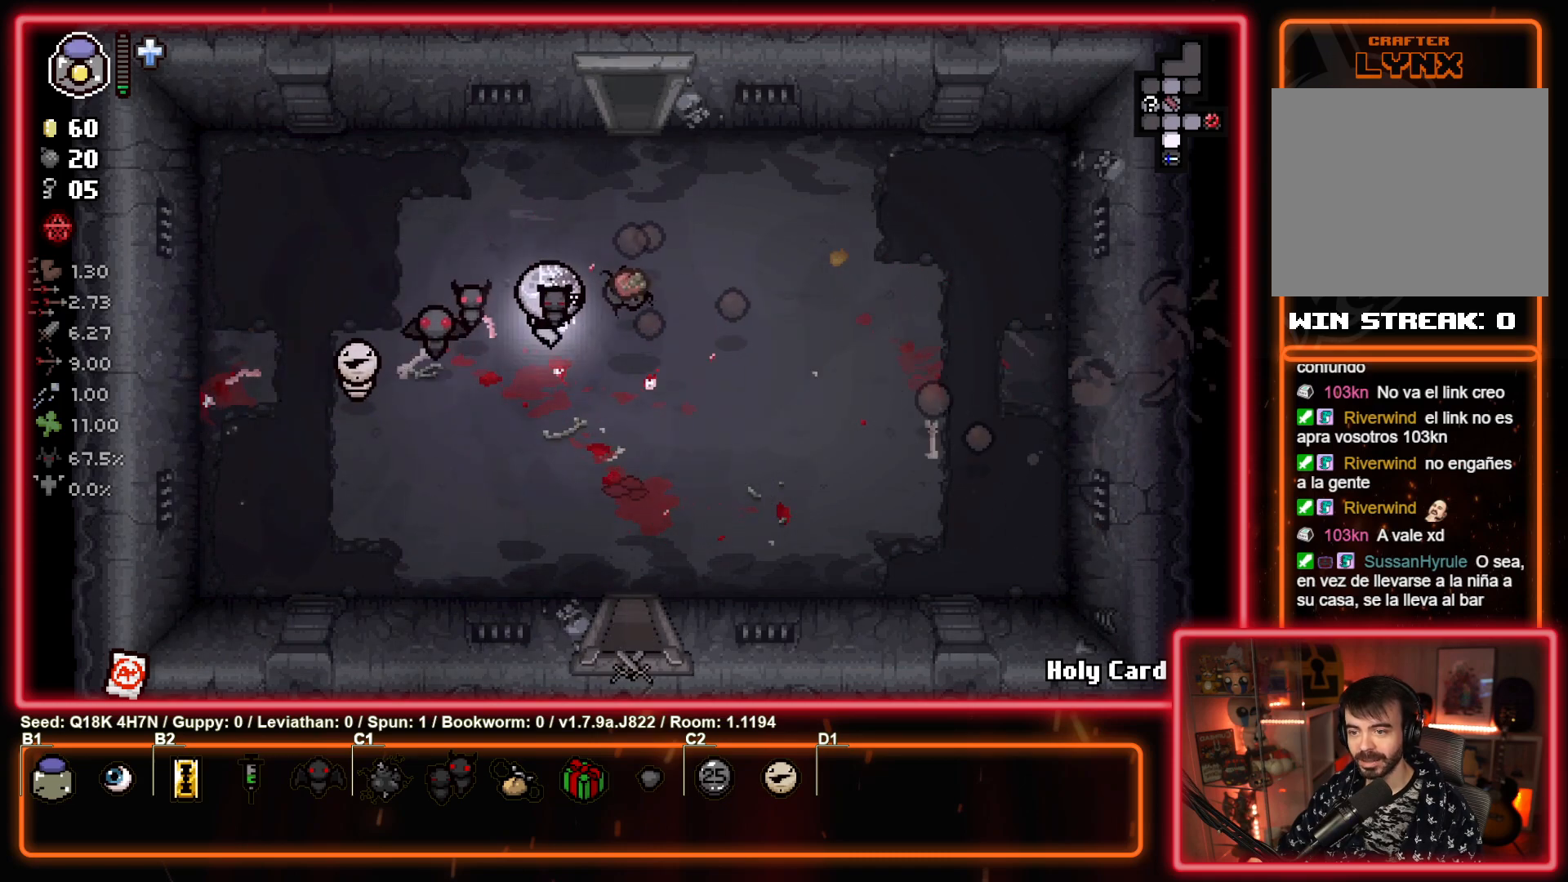
{"buttons": [], "left_stick": "down", "events": [[133, "left_stick", "down"]]}
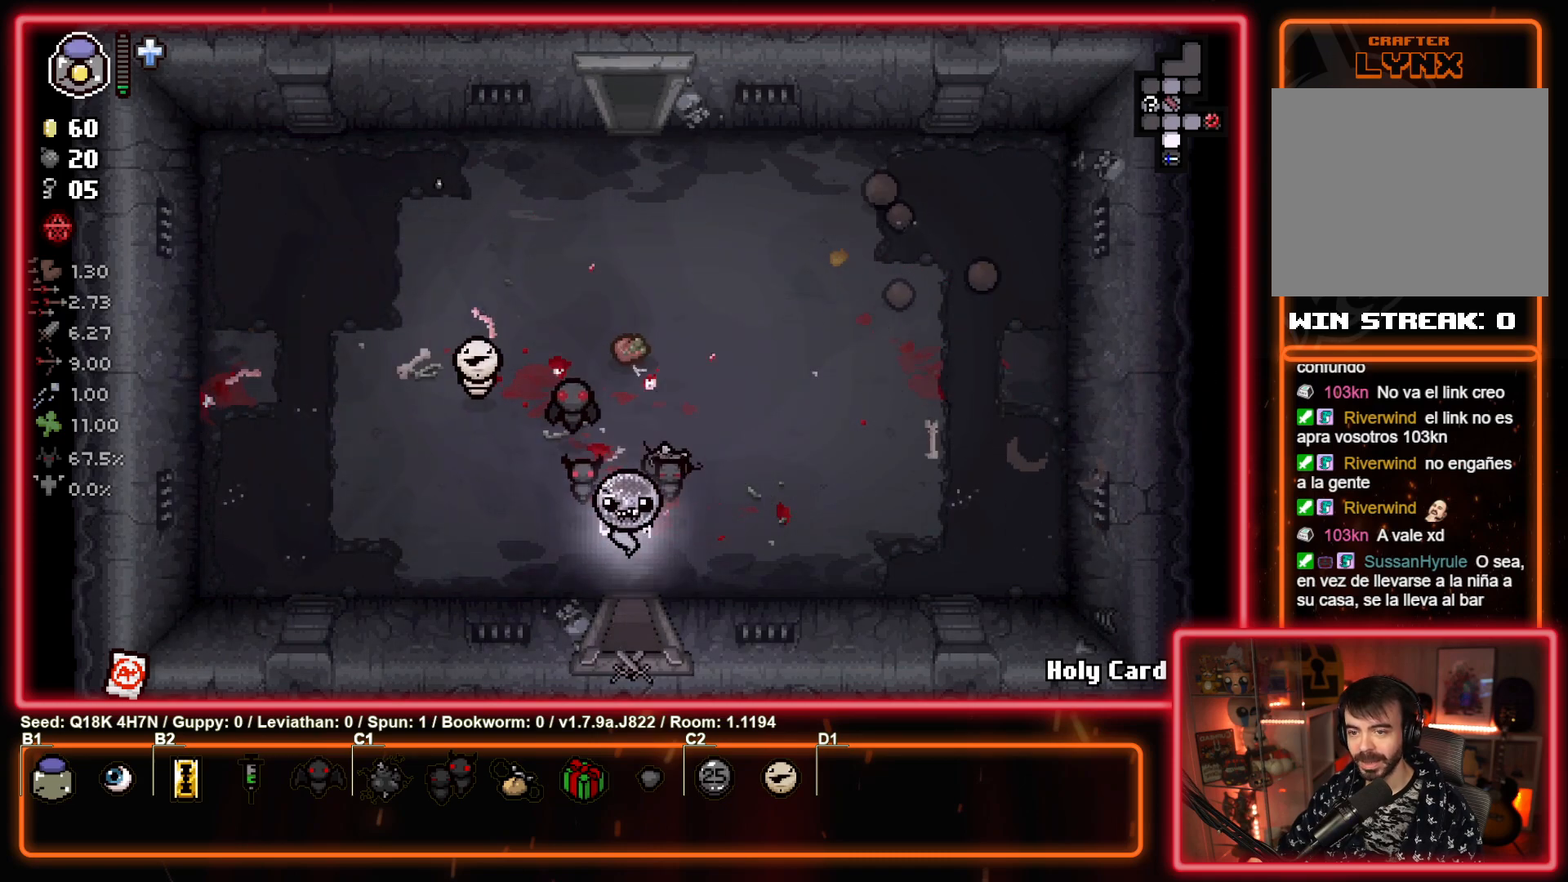
{"buttons": [], "left_stick": "up", "events": [[250, "left_stick", "center"], [417, "left_stick", "up"]]}
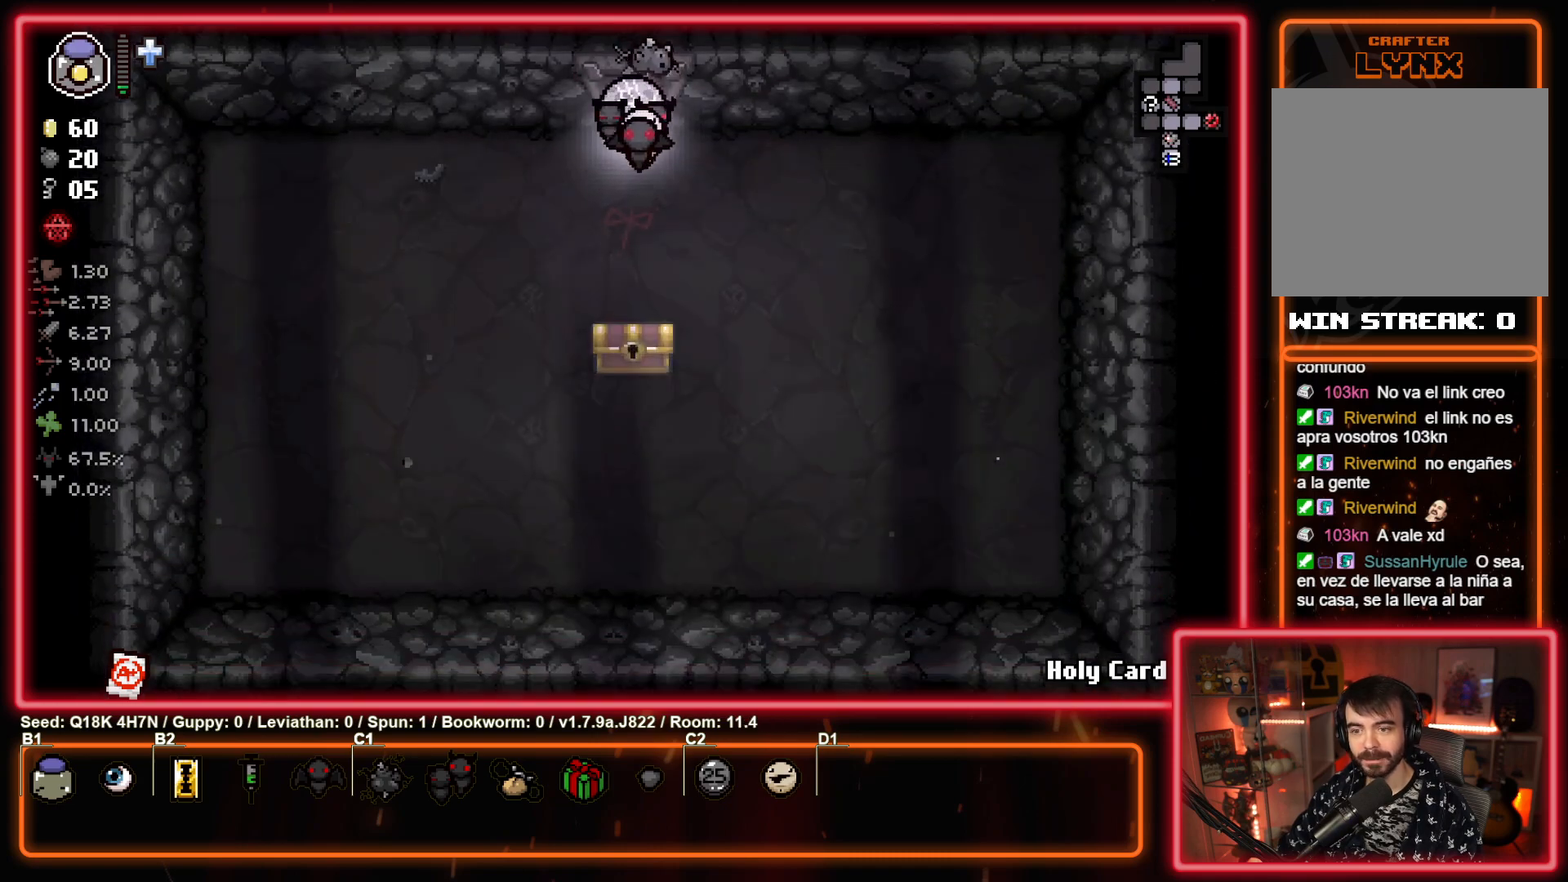
{"buttons": [], "left_stick": "up", "events": []}